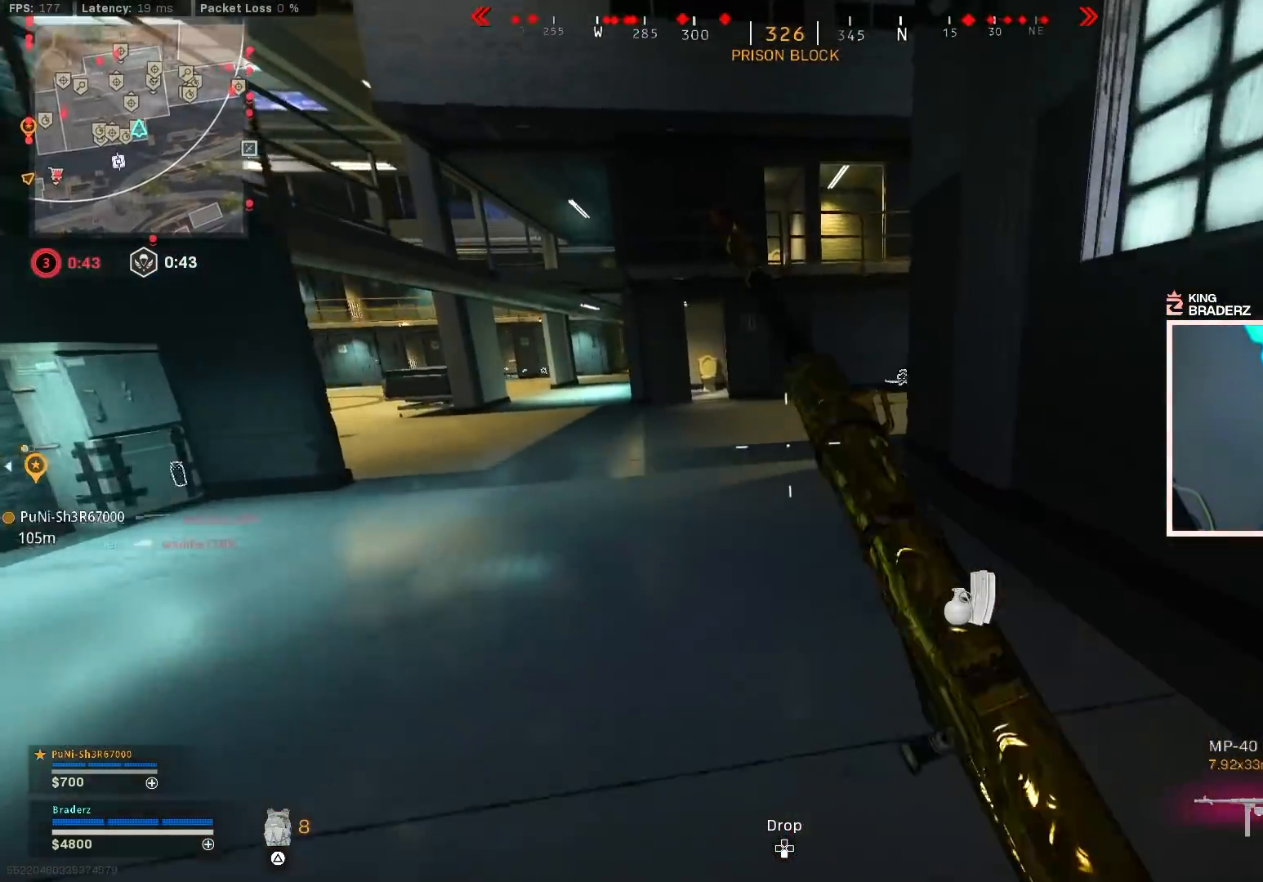
Gameplay with a controller (PlayStation layout); each line is a JSON object with the inputs held at the frame after it. "events" lists button and stick changes between this image and that frame as [ms after this image, input, new state], when the widget could be followed in between.
{"buttons": [], "left_stick": "up", "right_stick": "center", "events": [[66, "CIRCLE", "down"], [150, "CIRCLE", "up"], [150, "CROSS", "down"], [250, "CROSS", "up"]]}
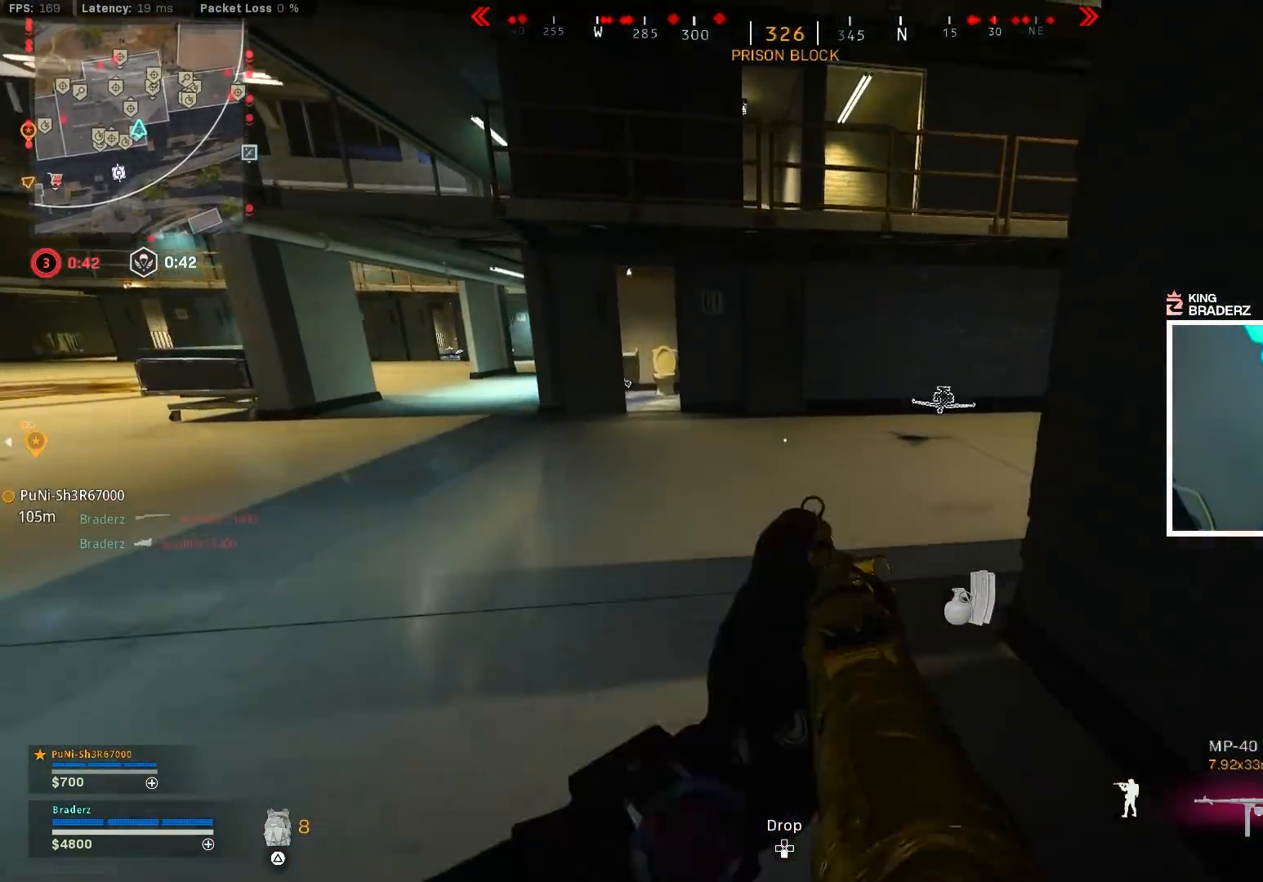
{"buttons": [], "left_stick": "up-left", "right_stick": "center", "events": [[34, "right_stick", "left"], [150, "left_stick", "up-left"], [217, "right_stick", "center"], [300, "TRIANGLE", "down"], [367, "TRIANGLE", "up"]]}
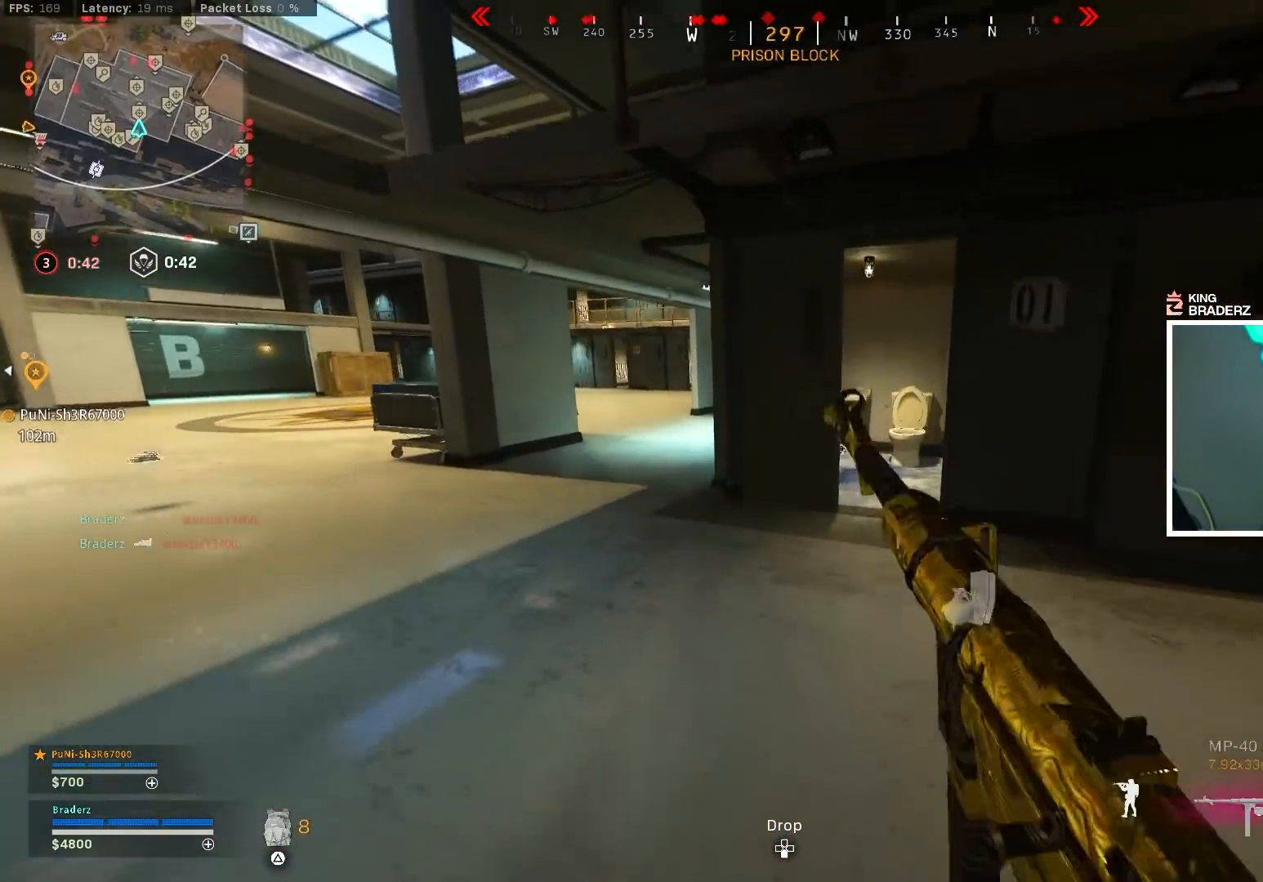
{"buttons": [], "left_stick": "up-left", "right_stick": "center", "events": [[367, "right_stick", "up"], [467, "right_stick", "center"]]}
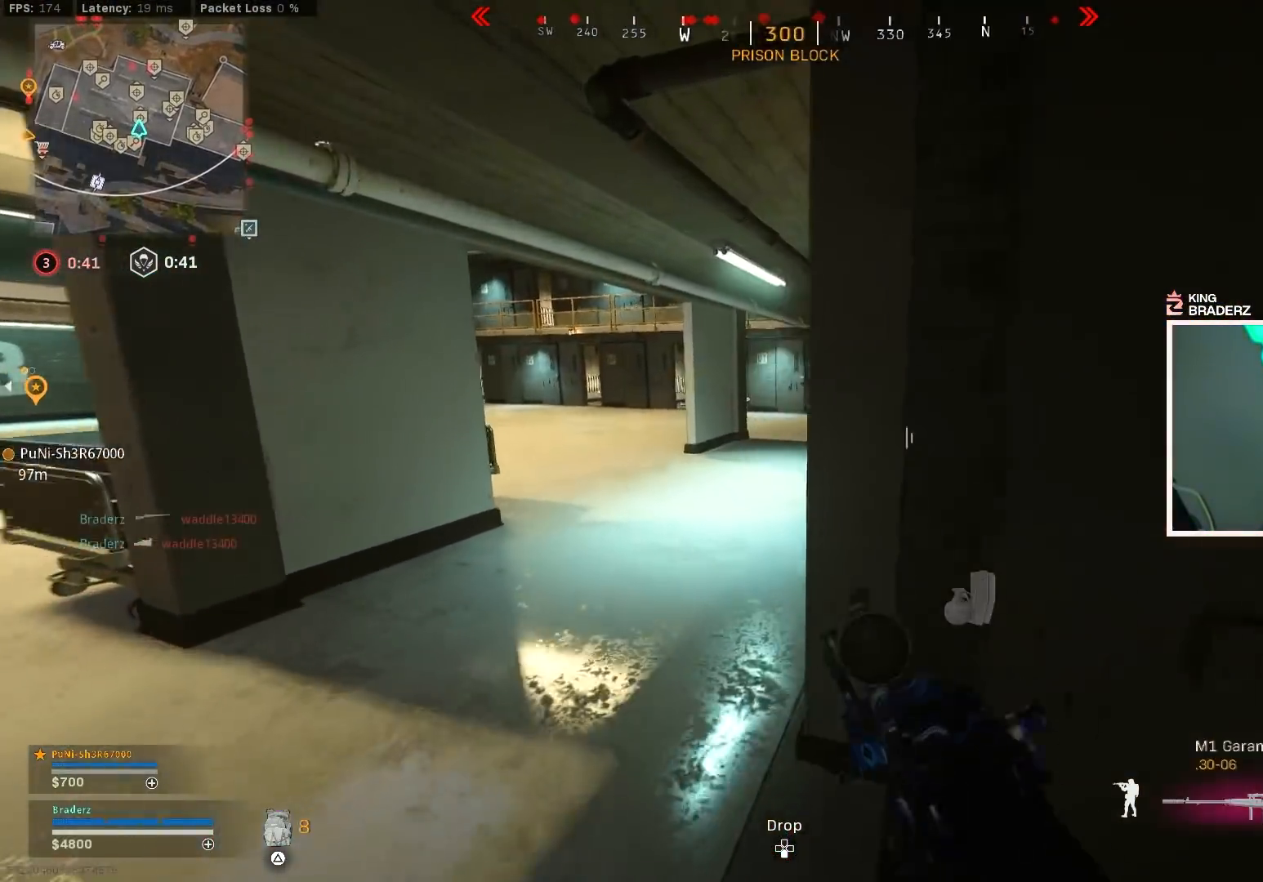
{"buttons": ["L1"], "left_stick": "up", "right_stick": "center", "events": [[100, "right_stick", "up-right"], [117, "L1", "down"], [200, "left_stick", "center"], [200, "right_stick", "center"], [317, "left_stick", "up"]]}
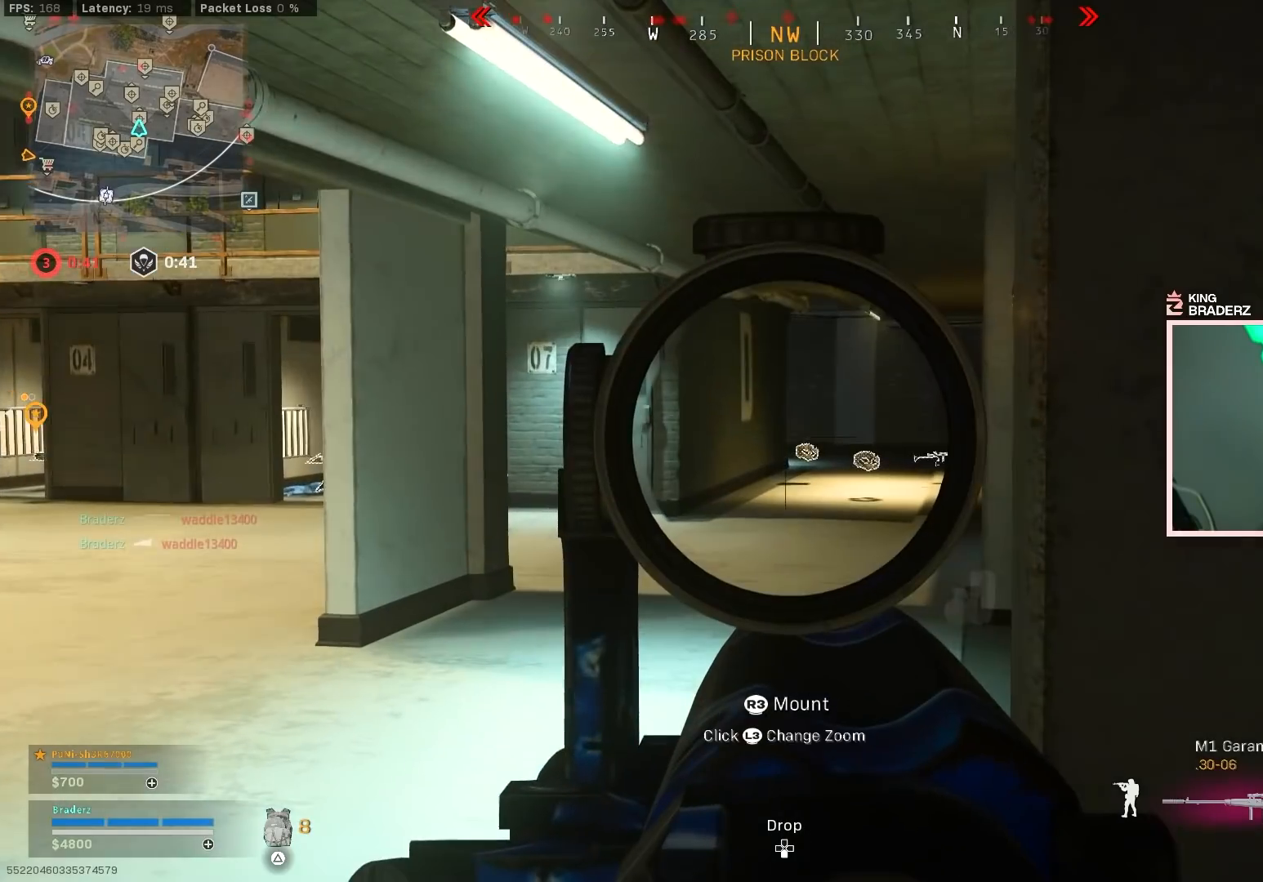
{"buttons": ["L1"], "left_stick": "center", "right_stick": "center", "events": [[16, "left_stick", "center"], [116, "left_stick", "right"], [350, "left_stick", "center"]]}
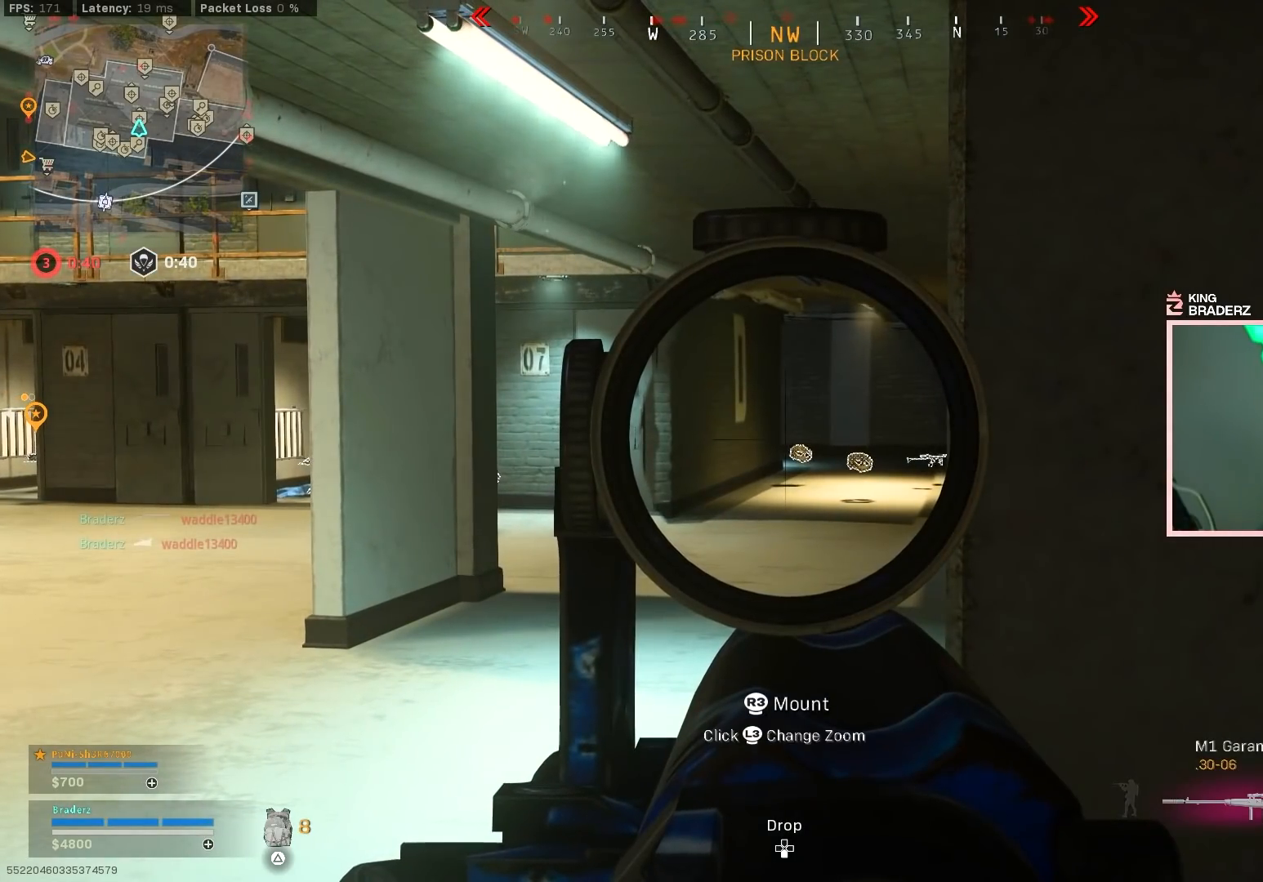
{"buttons": ["L1"], "left_stick": "center", "right_stick": "center", "events": []}
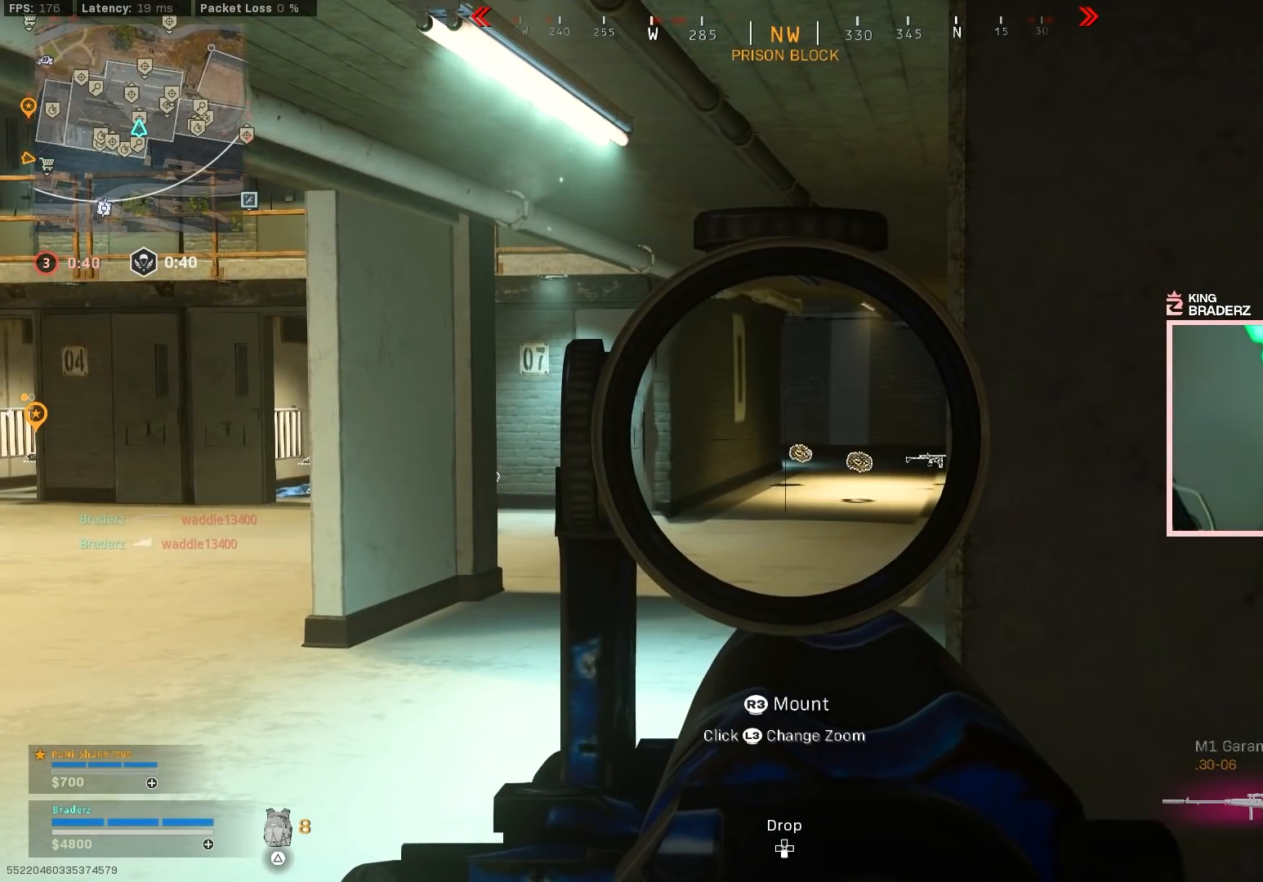
{"buttons": ["L1"], "left_stick": "center", "right_stick": "center", "events": [[33, "left_stick", "up"], [450, "left_stick", "center"]]}
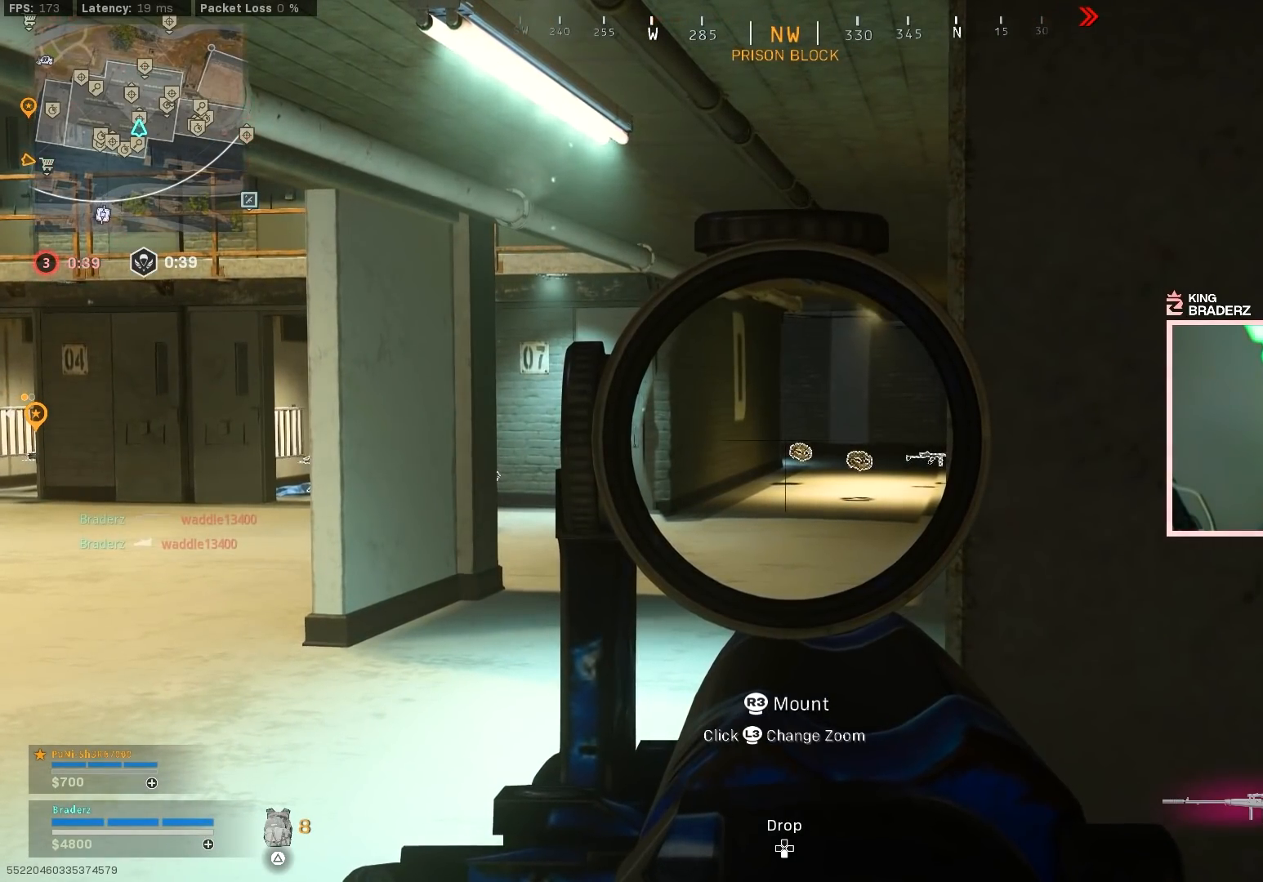
{"buttons": [], "left_stick": "center", "right_stick": "center", "events": [[350, "DPAD_RIGHT", "down"], [417, "DPAD_RIGHT", "up"], [417, "L1", "up"]]}
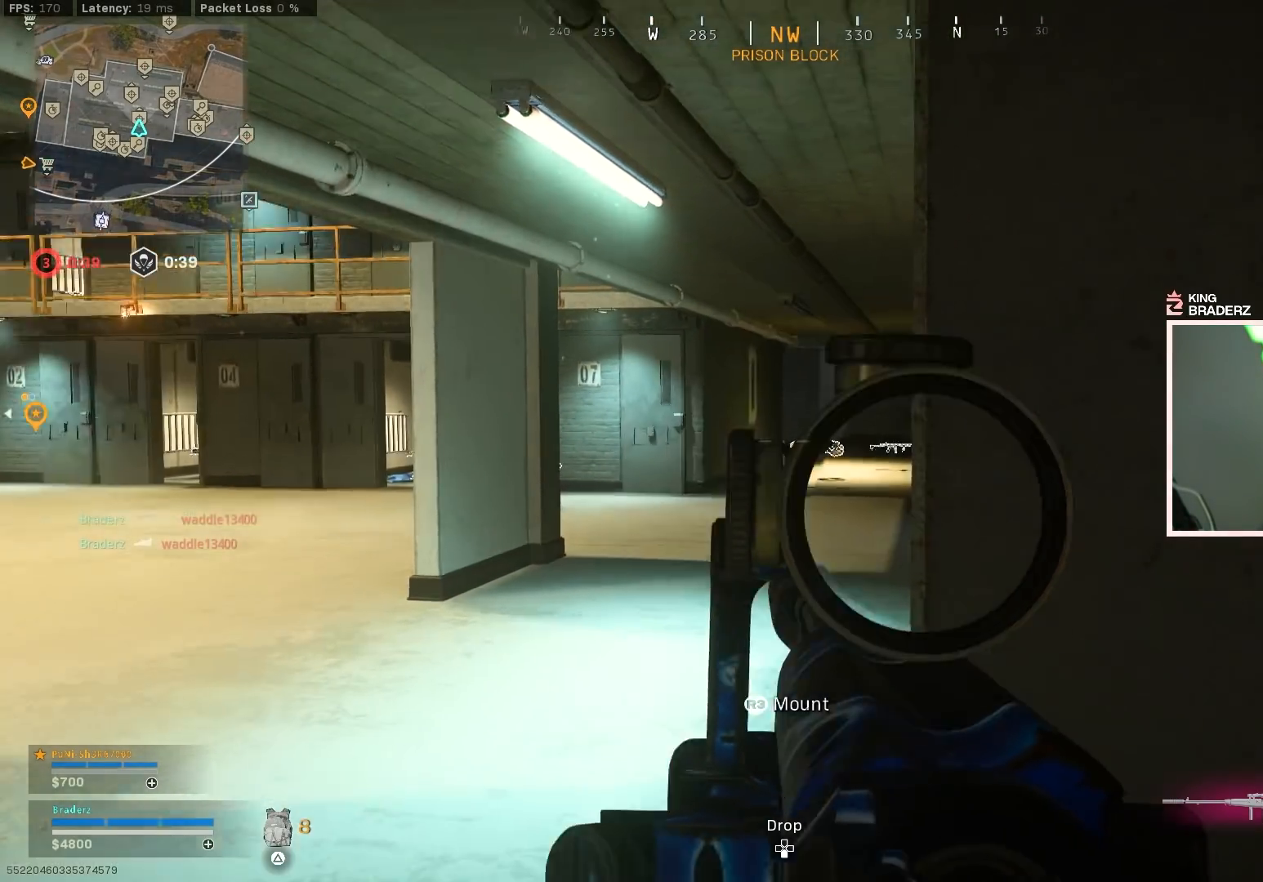
{"buttons": [], "left_stick": "center", "right_stick": "center", "events": [[66, "right_stick", "left"], [83, "left_stick", "right"], [233, "right_stick", "center"], [350, "left_stick", "center"]]}
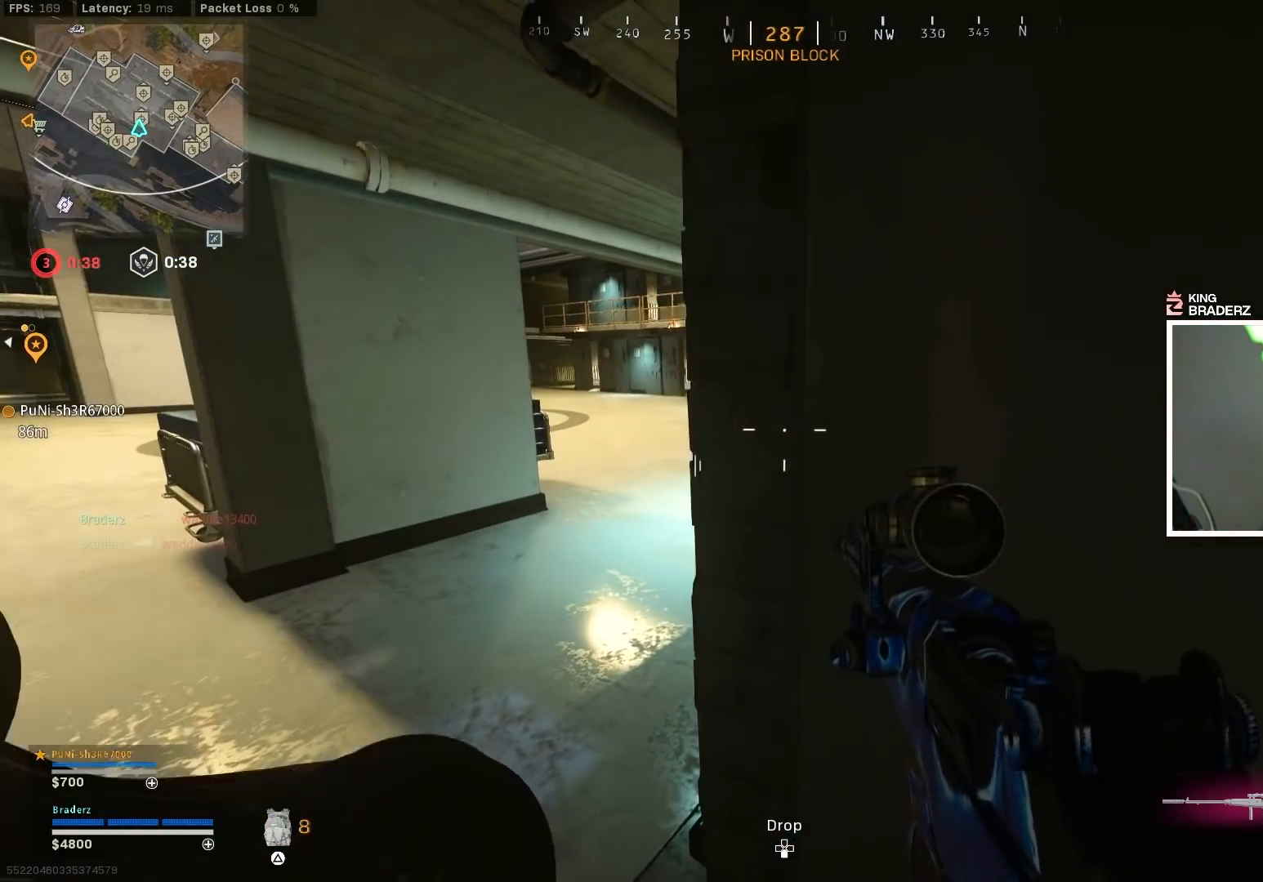
{"buttons": [], "left_stick": "center", "right_stick": "center", "events": [[217, "right_stick", "left"], [350, "right_stick", "center"]]}
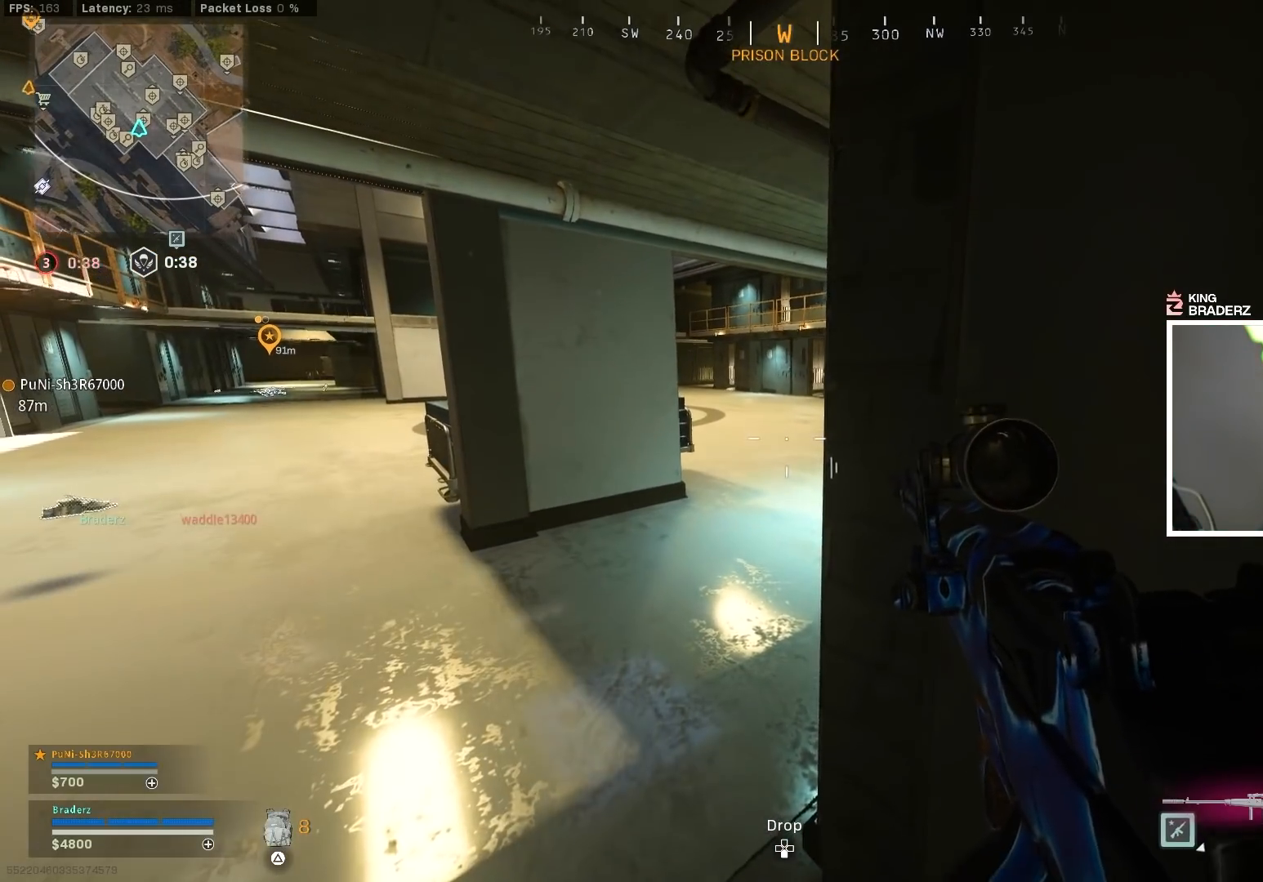
{"buttons": [], "left_stick": "center", "right_stick": "center", "events": []}
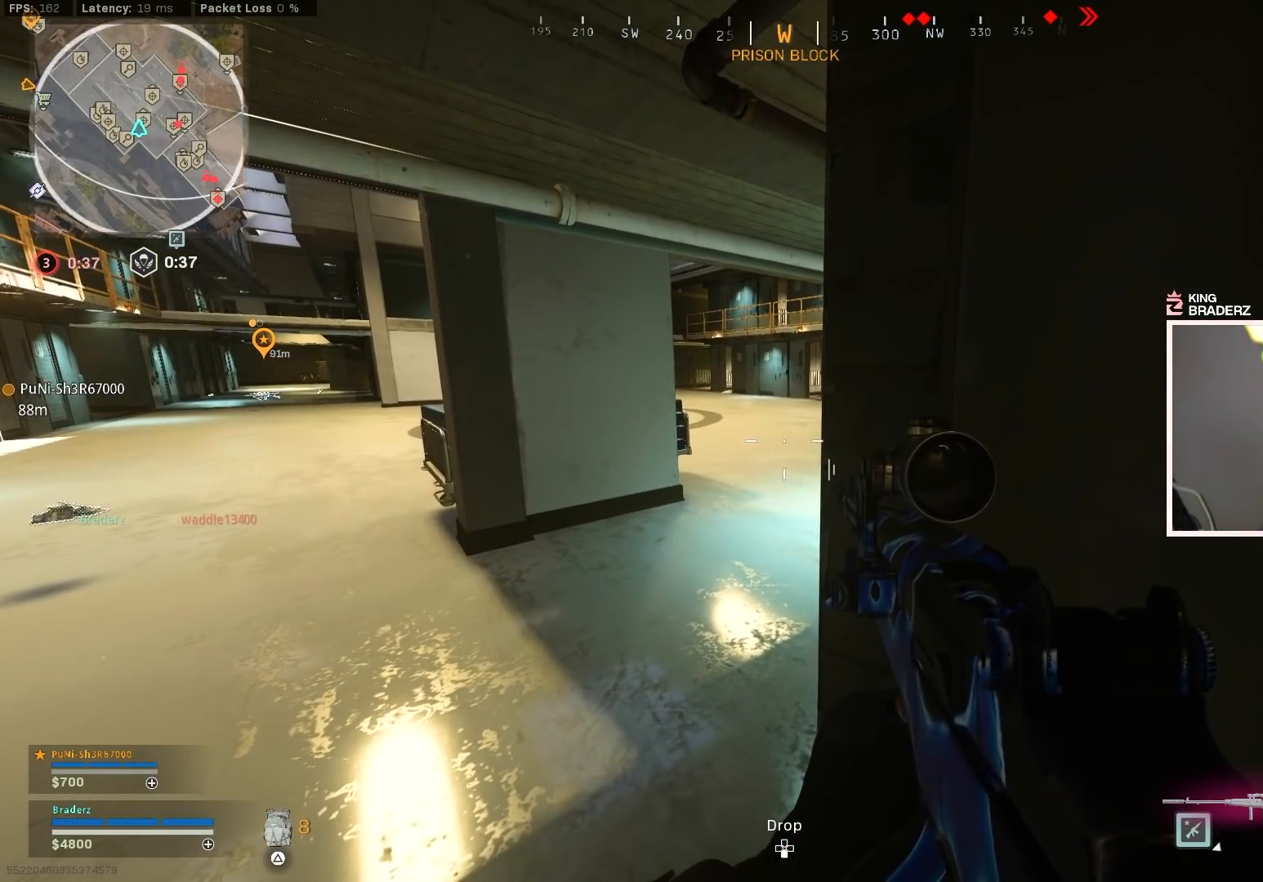
{"buttons": [], "left_stick": "up", "right_stick": "center", "events": [[67, "left_stick", "up-left"], [217, "right_stick", "right"], [384, "L3", "down"], [384, "left_stick", "up"], [434, "right_stick", "center"], [501, "L3", "up"]]}
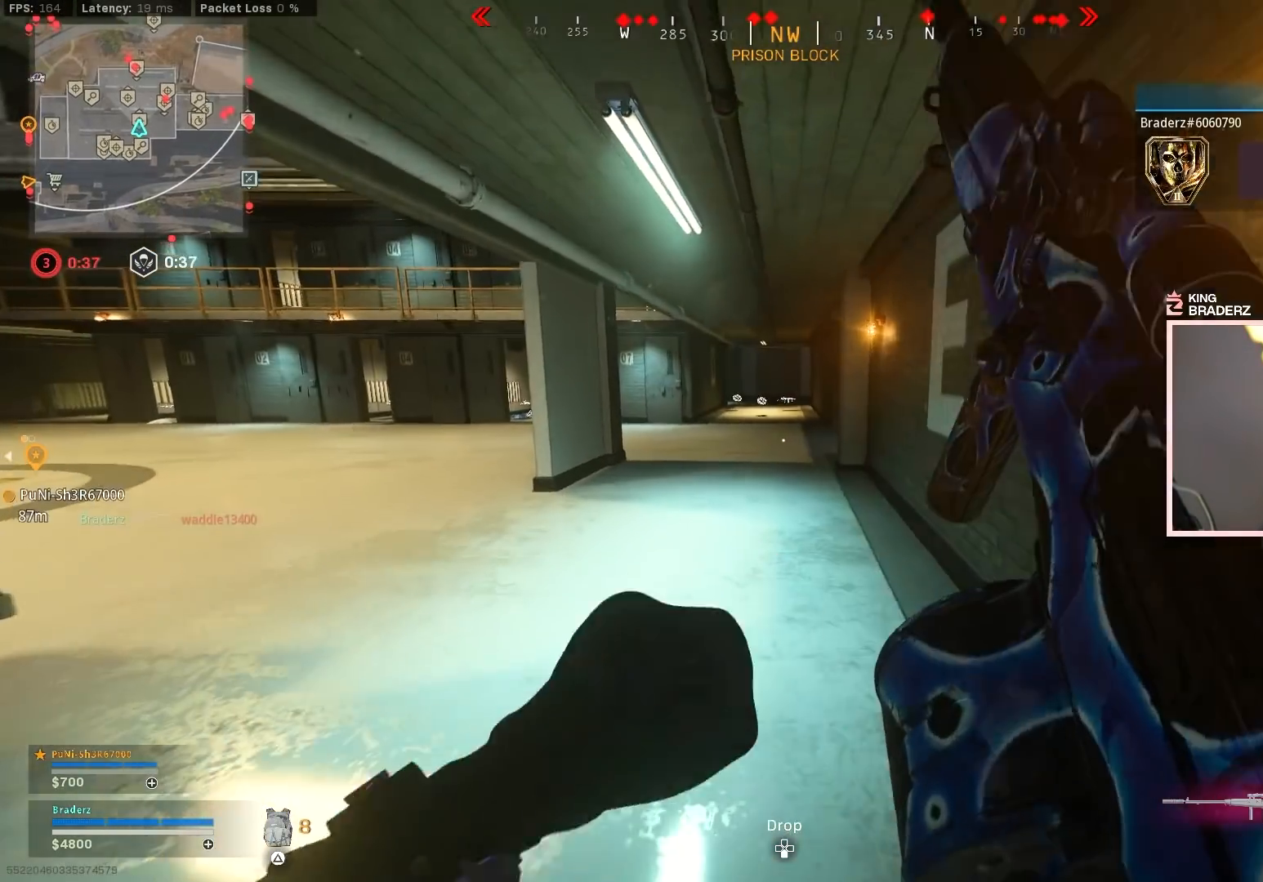
{"buttons": ["L3"], "left_stick": "up", "right_stick": "center", "events": [[100, "L3", "down"], [166, "TRIANGLE", "down"], [217, "L3", "up"], [250, "TRIANGLE", "up"], [283, "L3", "down"], [400, "L3", "up"], [467, "L3", "down"]]}
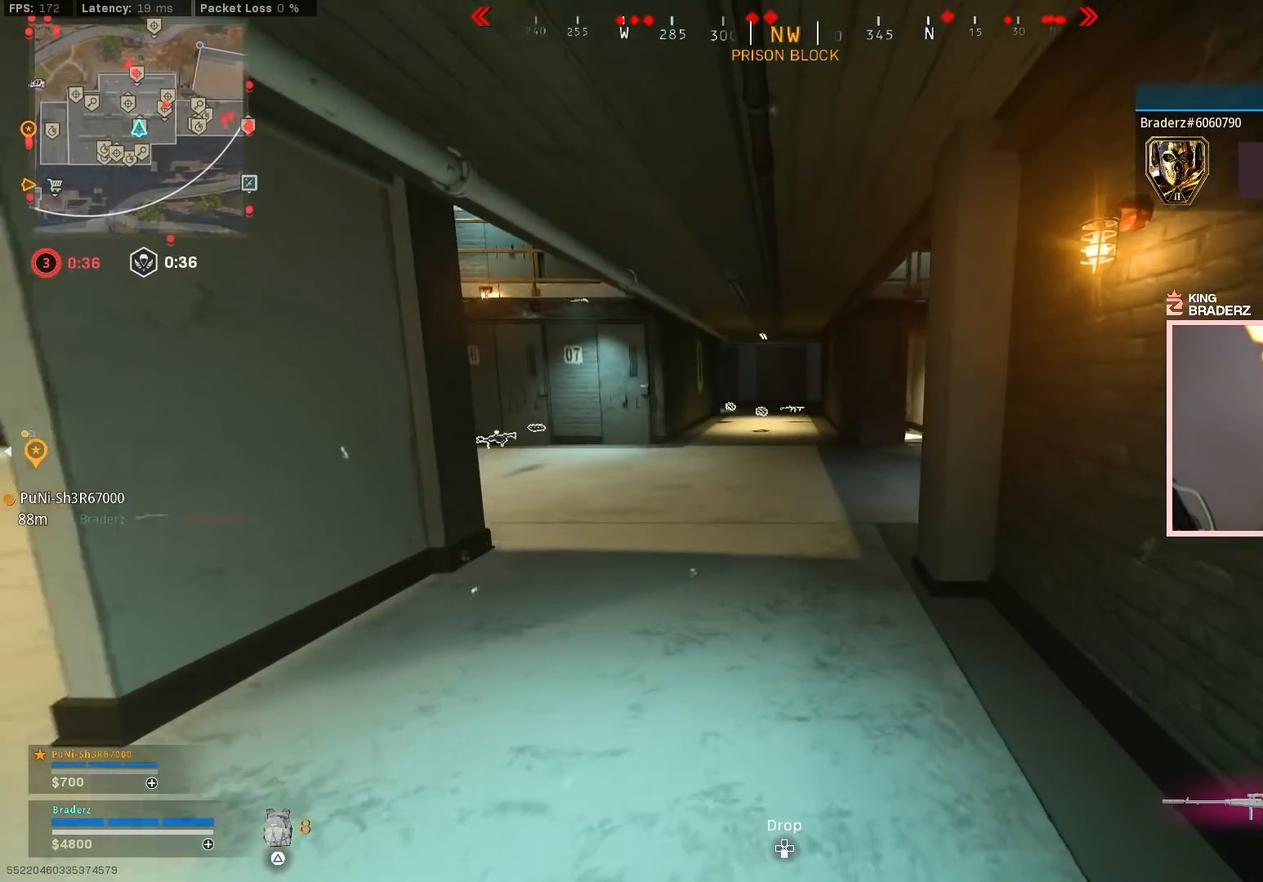
{"buttons": [], "left_stick": "center", "right_stick": "center", "events": [[50, "L3", "up"], [150, "left_stick", "right"], [200, "right_stick", "right"], [234, "left_stick", "up-left"], [317, "right_stick", "center"], [350, "left_stick", "center"], [367, "TRIANGLE", "down"], [451, "TRIANGLE", "up"]]}
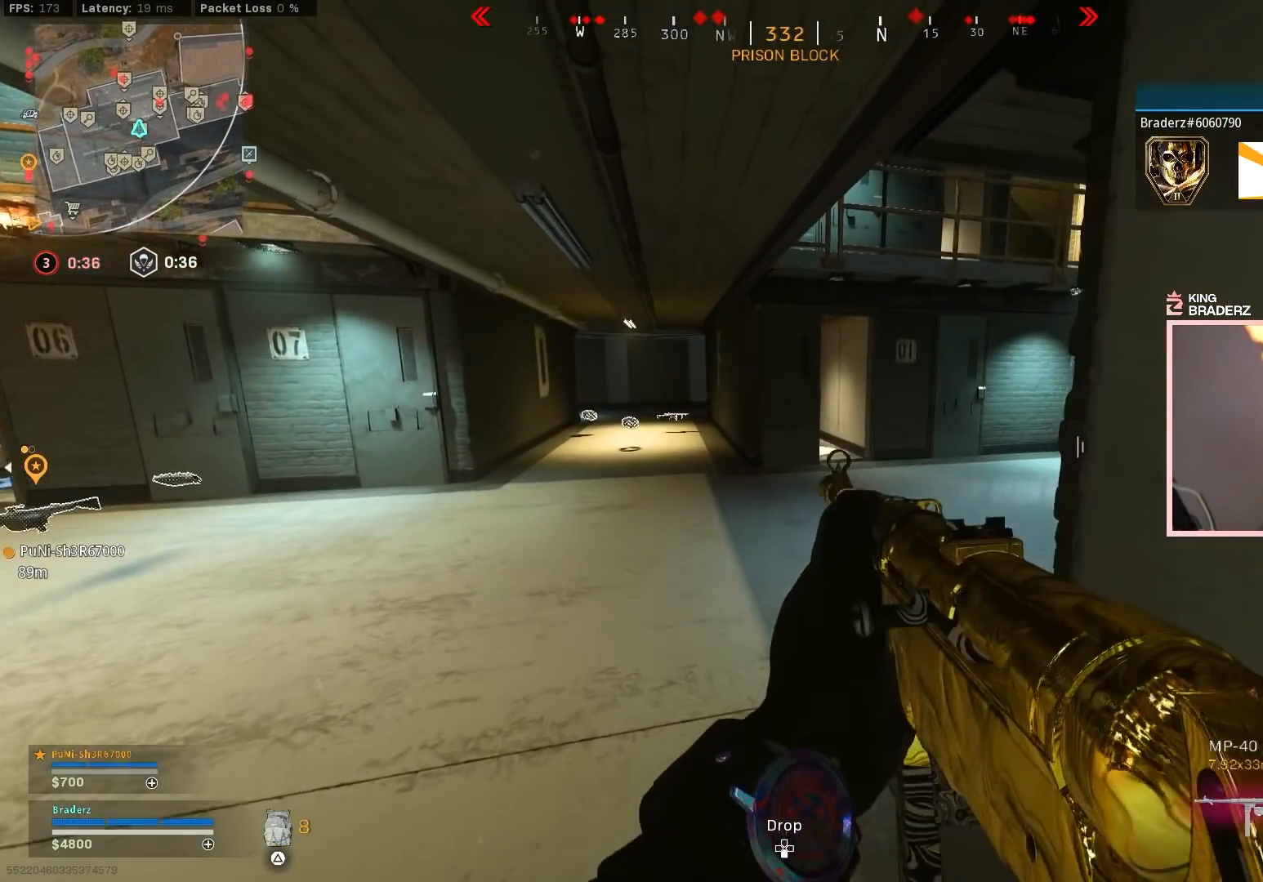
{"buttons": ["L1"], "left_stick": "up-left", "right_stick": "right", "events": [[16, "left_stick", "up-left"], [66, "right_stick", "right"], [166, "left_stick", "center"], [250, "left_stick", "right"], [317, "right_stick", "center"], [333, "L1", "down"], [350, "left_stick", "center"], [417, "left_stick", "up-left"], [483, "right_stick", "right"]]}
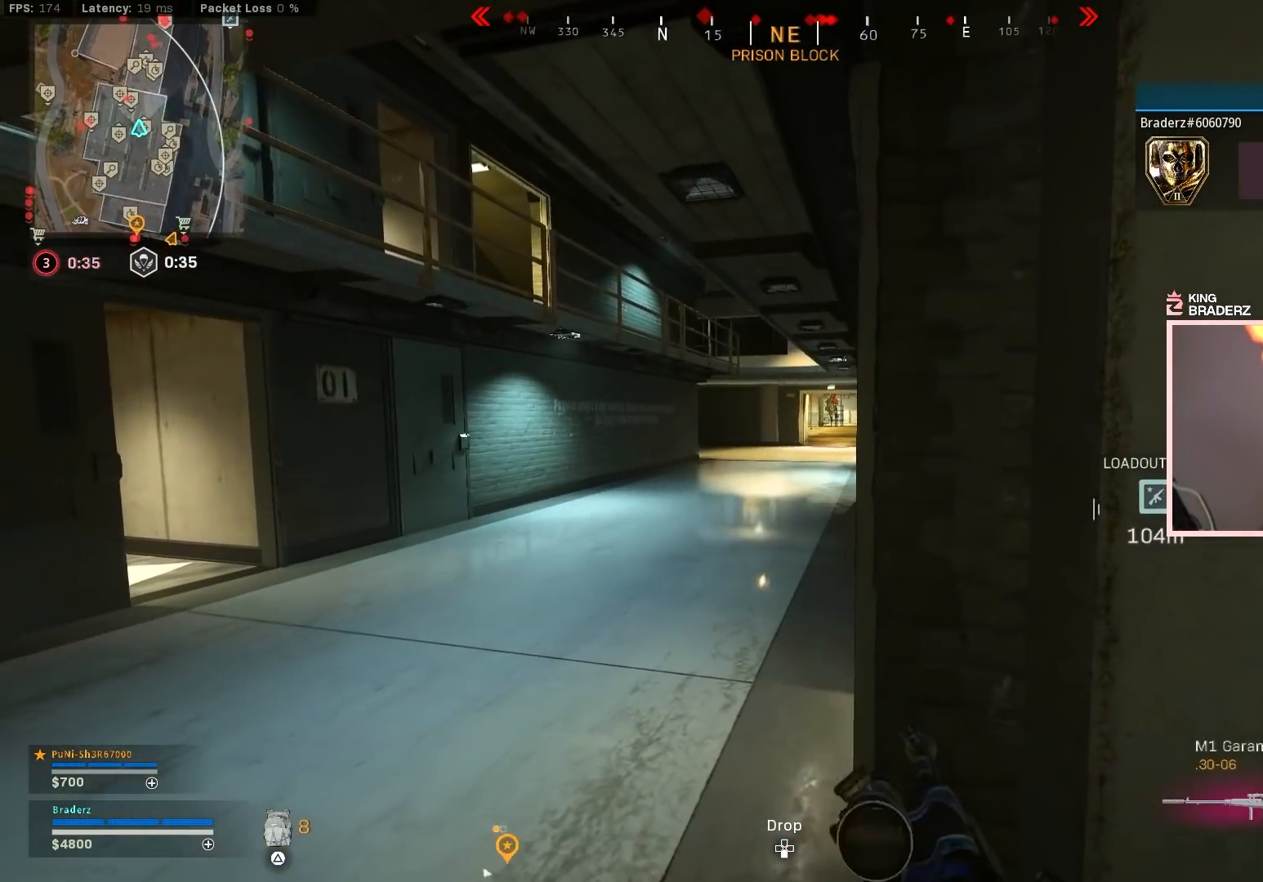
{"buttons": ["L1"], "left_stick": "up", "right_stick": "up-right", "events": [[100, "left_stick", "up-right"], [117, "right_stick", "center"], [167, "left_stick", "up"], [317, "right_stick", "up-right"], [451, "right_stick", "center"], [501, "right_stick", "up-right"]]}
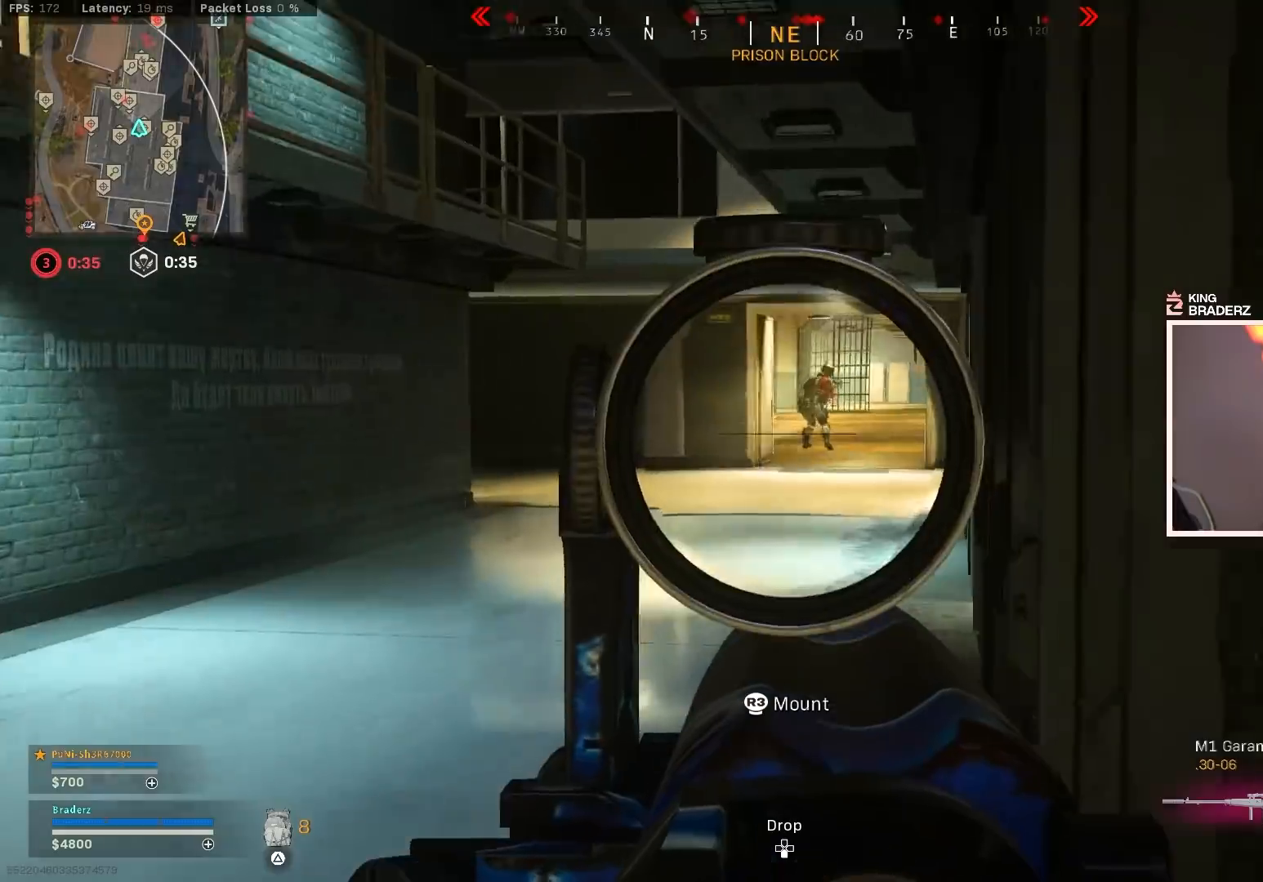
{"buttons": ["L1"], "left_stick": "up", "right_stick": "up", "events": [[300, "right_stick", "center"], [433, "right_stick", "up"]]}
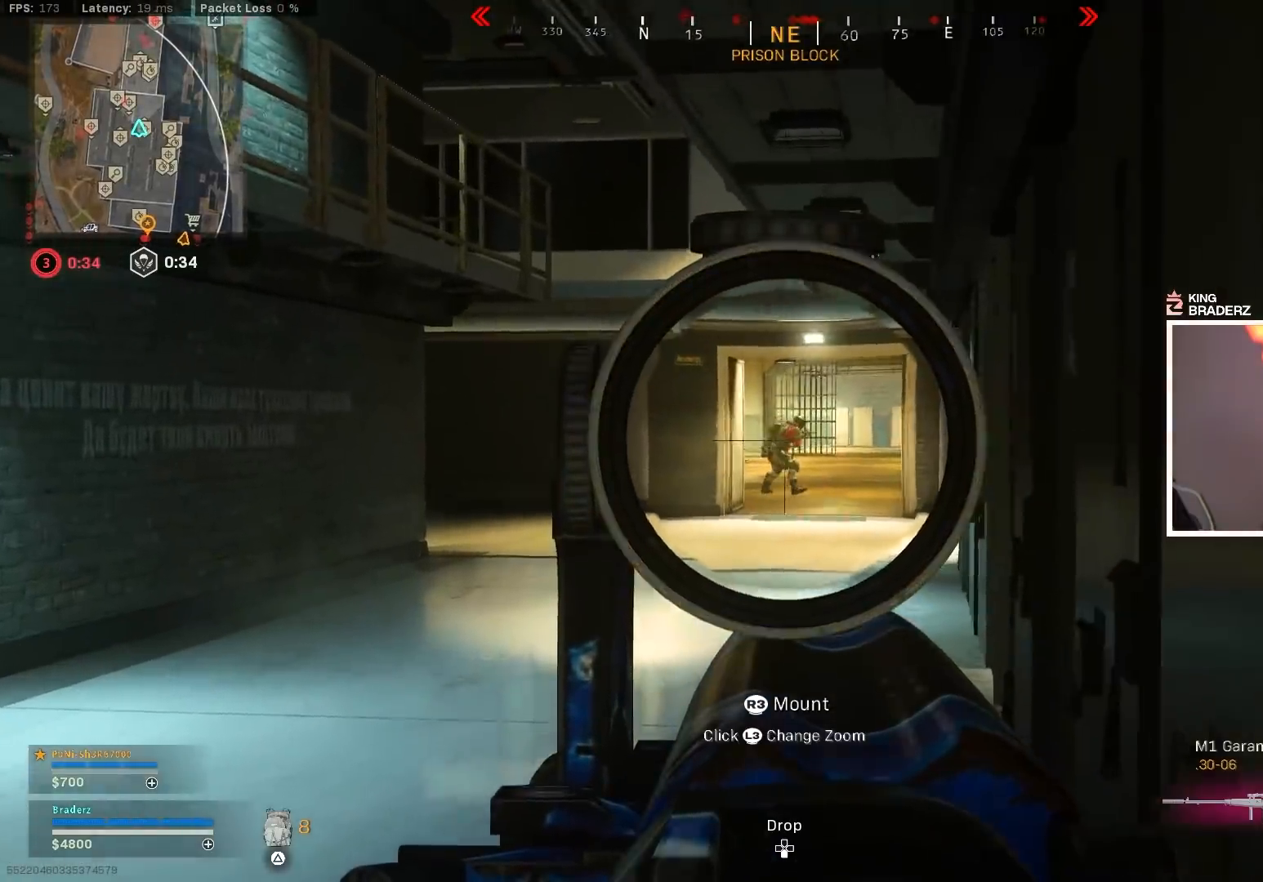
{"buttons": ["L1", "R1"], "left_stick": "up", "right_stick": "left", "events": [[117, "R1", "down"], [117, "right_stick", "center"], [217, "right_stick", "down"], [234, "R1", "up"], [334, "R1", "down"], [367, "R1", "up"], [451, "R1", "down"], [484, "right_stick", "left"]]}
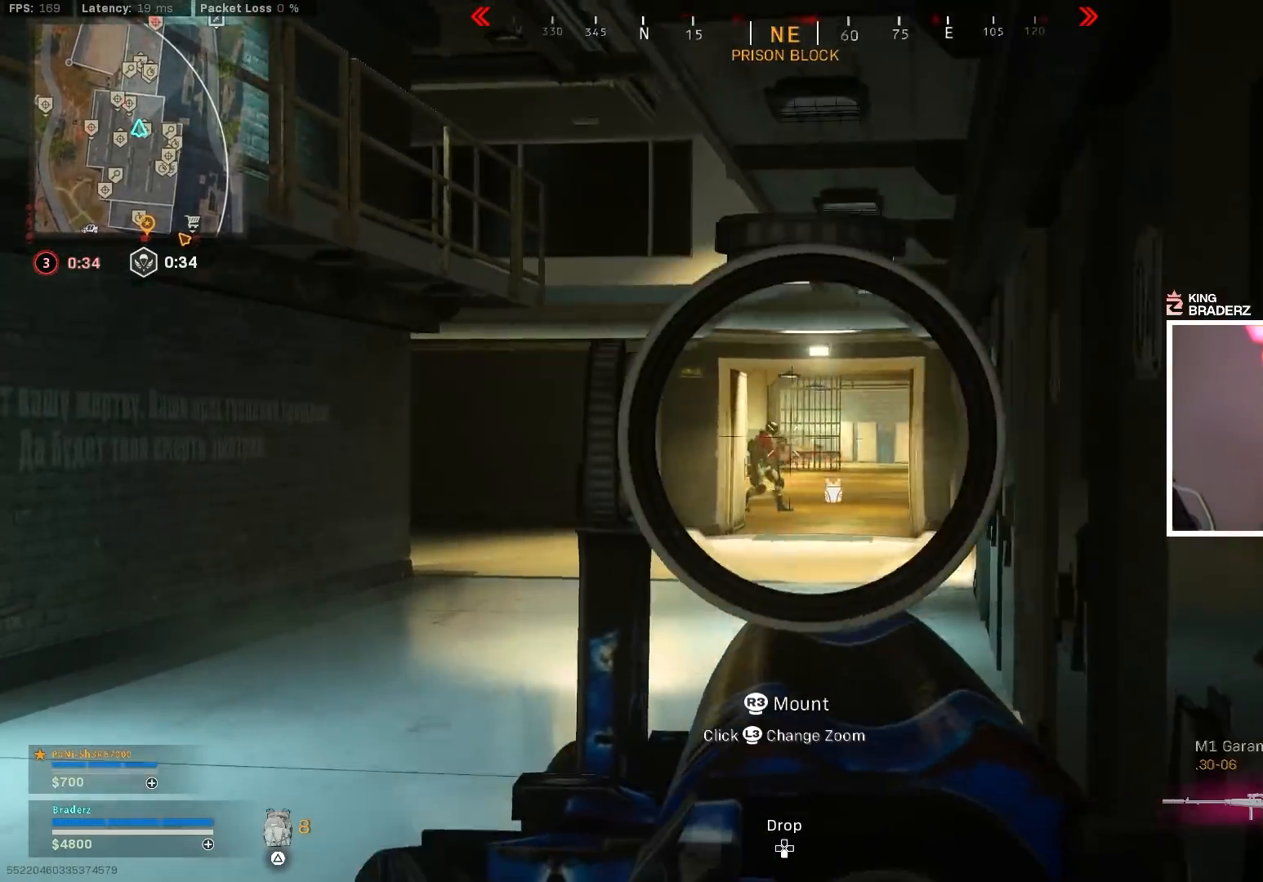
{"buttons": ["L1"], "left_stick": "up", "right_stick": "center", "events": [[50, "R1", "up"], [50, "right_stick", "center"], [100, "right_stick", "left"], [116, "R1", "down"], [166, "right_stick", "center"], [233, "R1", "up"], [283, "R1", "down"], [367, "R1", "up"]]}
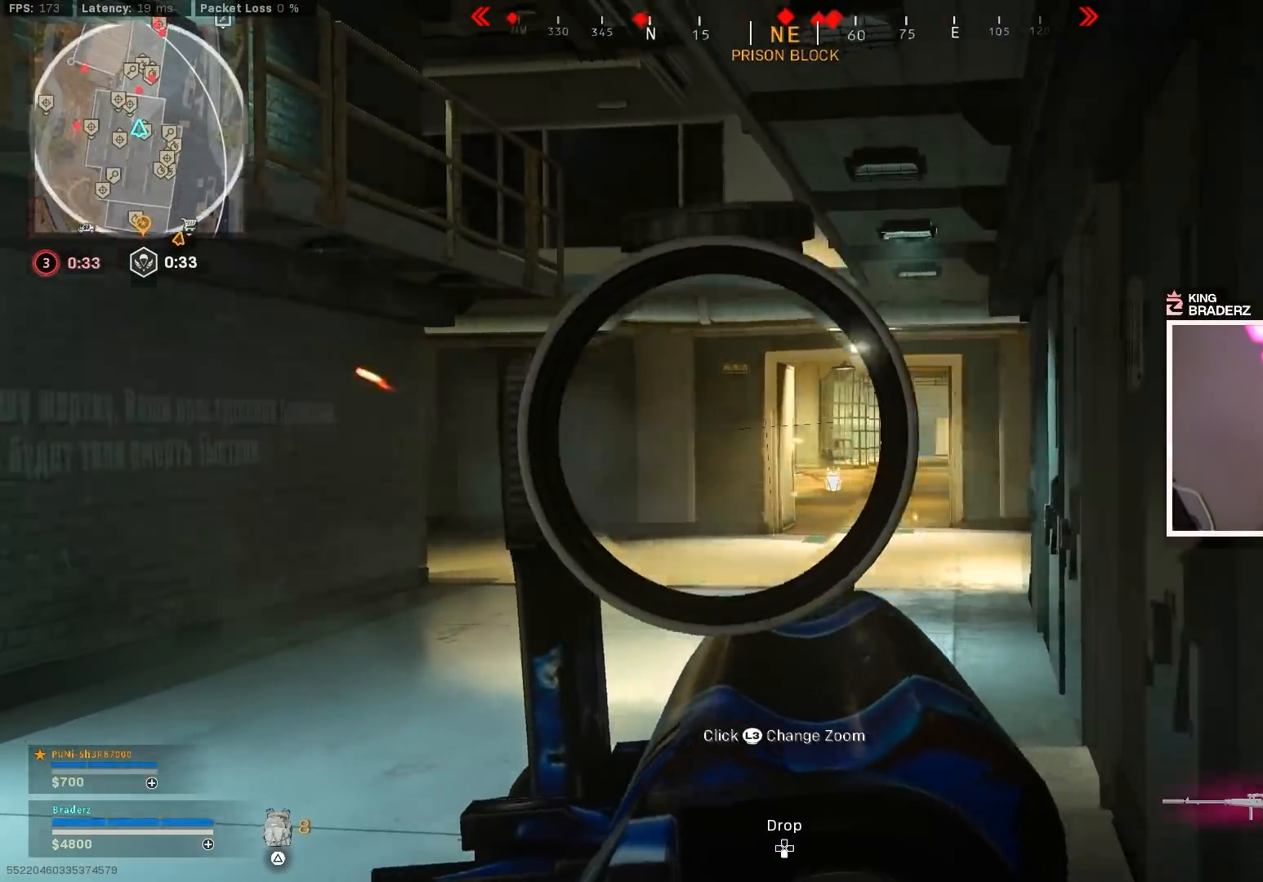
{"buttons": ["L3"], "left_stick": "up", "right_stick": "center", "events": [[50, "L1", "up"], [67, "right_stick", "down-right"], [84, "L3", "down"], [150, "right_stick", "center"], [200, "L3", "up"], [267, "L3", "down"], [367, "L3", "up"], [384, "TRIANGLE", "down"], [434, "L3", "down"], [467, "TRIANGLE", "up"]]}
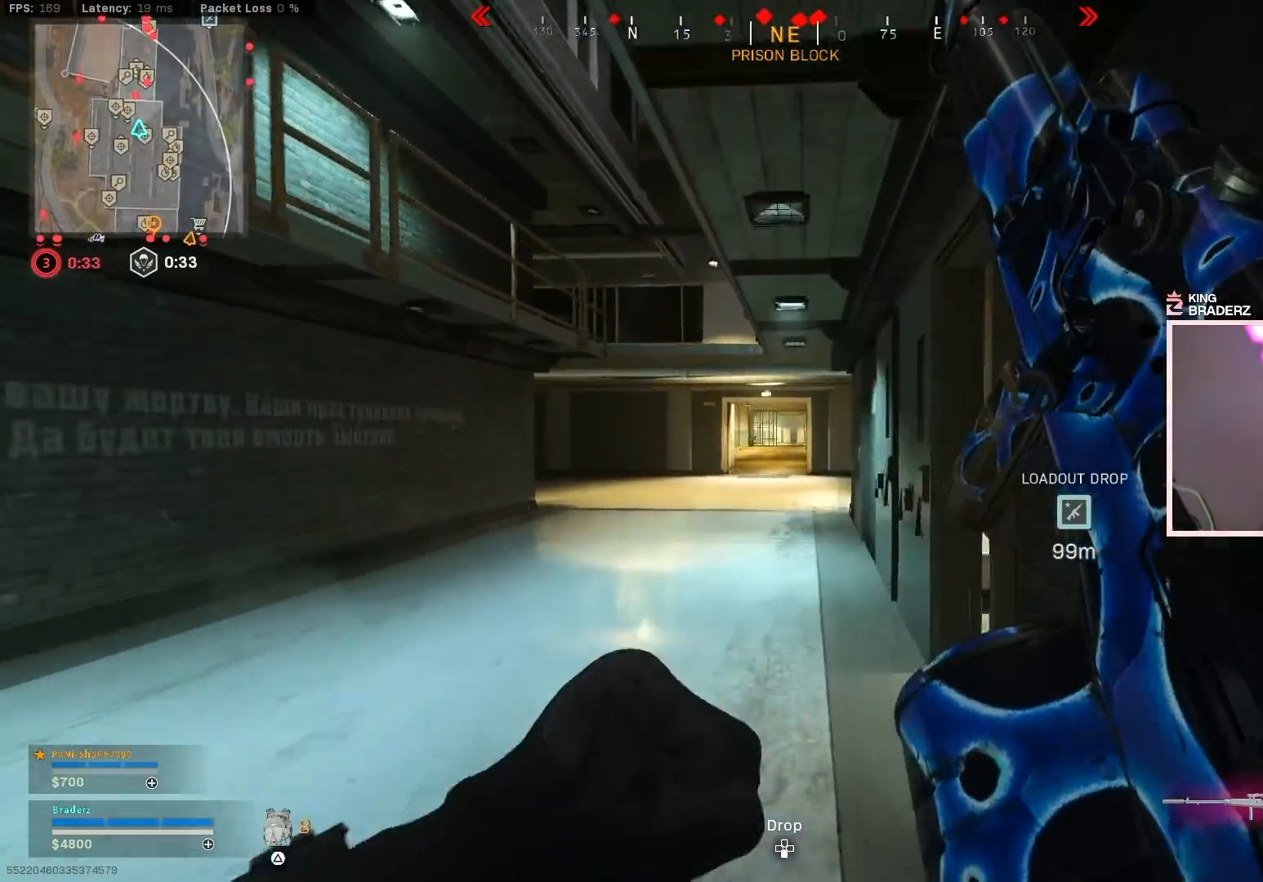
{"buttons": [], "left_stick": "up", "right_stick": "down", "events": [[16, "L3", "up"], [83, "L3", "down"], [183, "L3", "up"], [267, "L3", "down"], [333, "L3", "up"], [333, "right_stick", "down"]]}
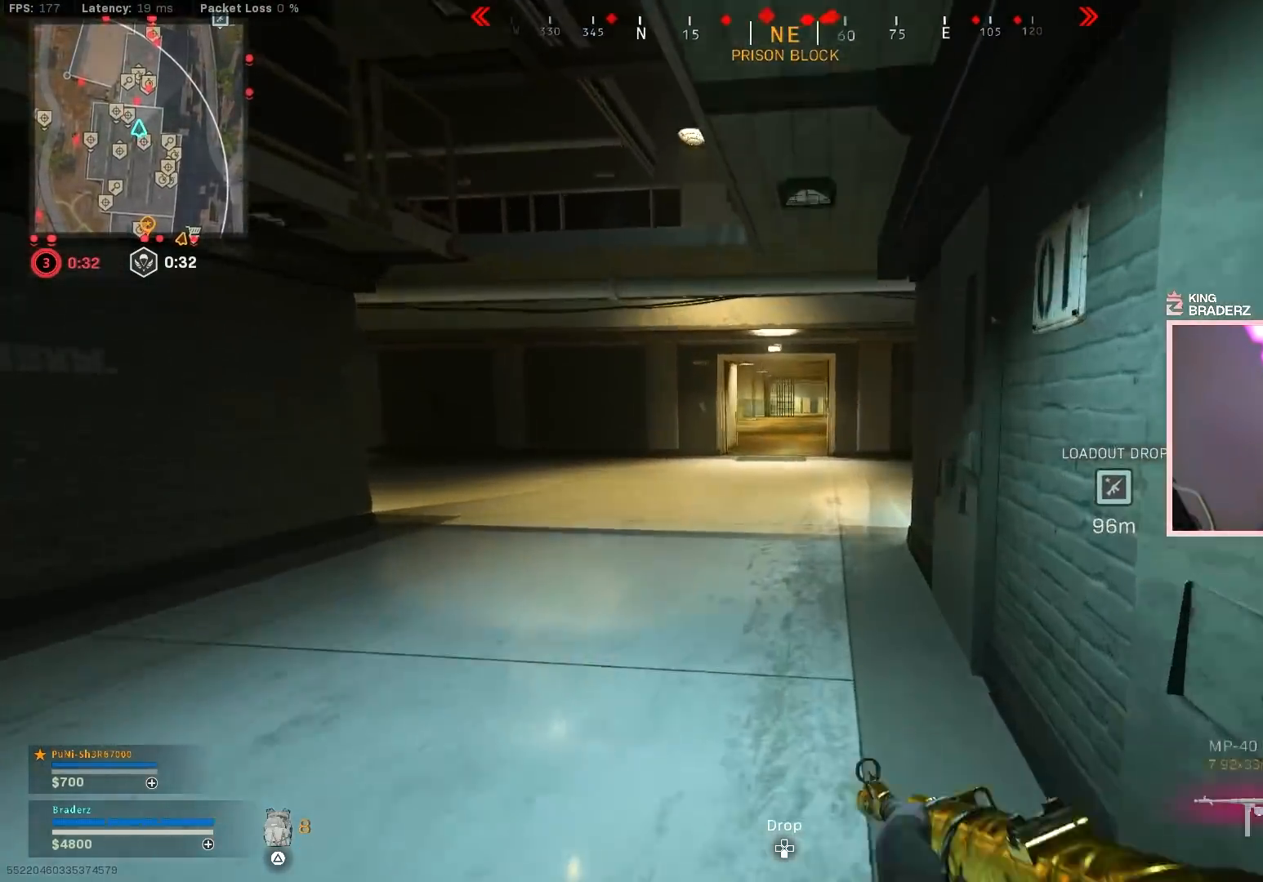
{"buttons": [], "left_stick": "up-right", "right_stick": "center", "events": [[50, "left_stick", "up-right"], [251, "right_stick", "down-right"], [384, "right_stick", "center"]]}
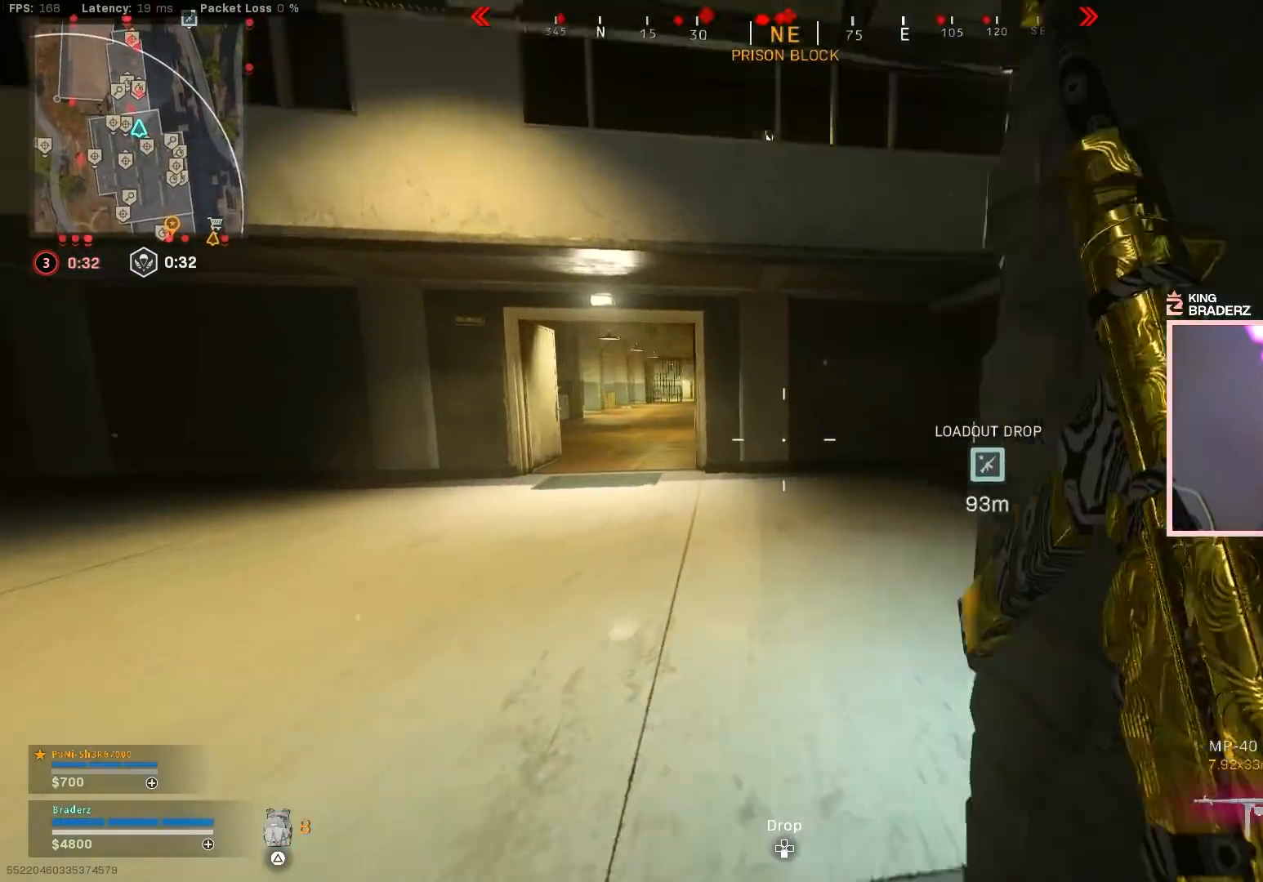
{"buttons": [], "left_stick": "right", "right_stick": "center", "events": [[50, "right_stick", "left"], [200, "right_stick", "center"], [217, "left_stick", "right"]]}
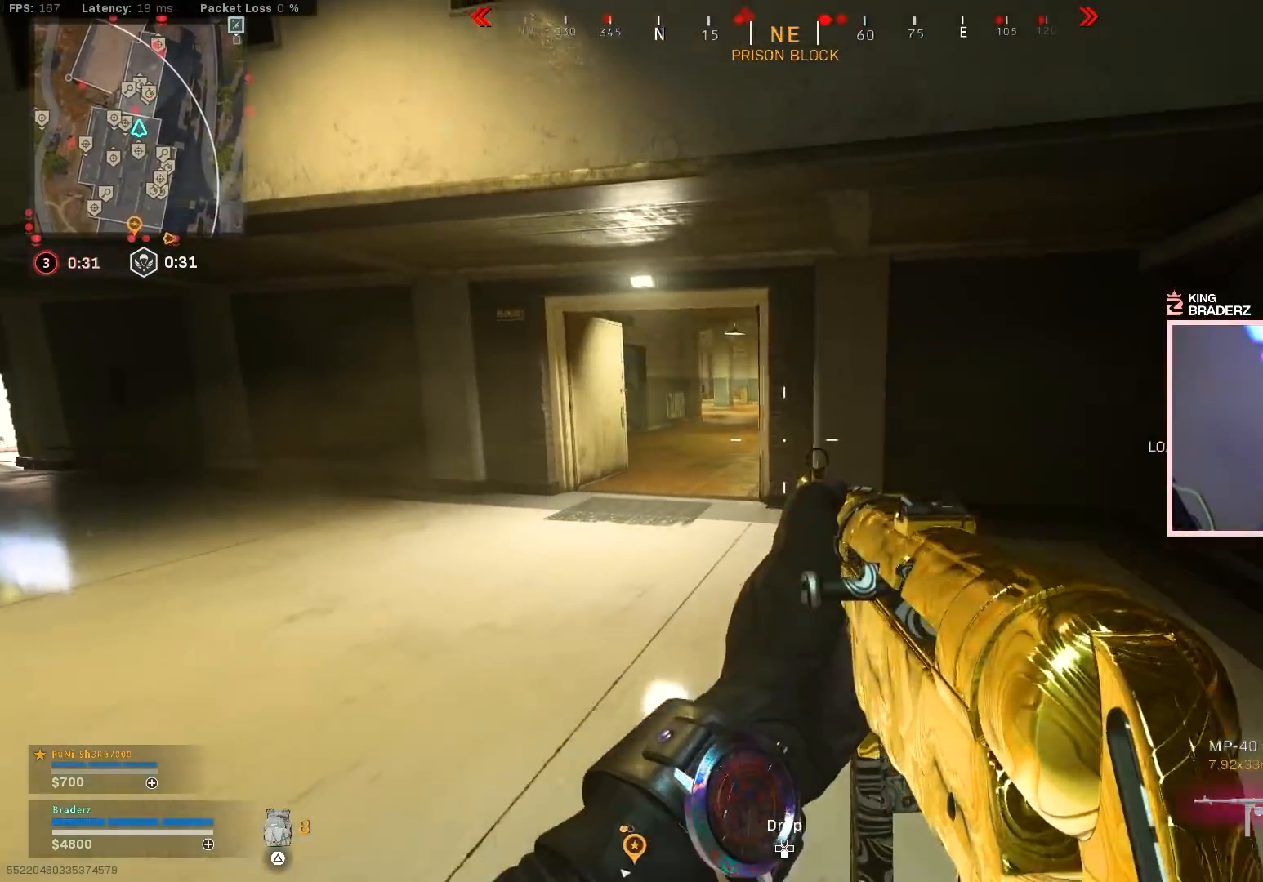
{"buttons": [], "left_stick": "down-right", "right_stick": "right", "events": [[134, "right_stick", "left"], [284, "right_stick", "center"], [334, "left_stick", "down-right"], [484, "right_stick", "right"]]}
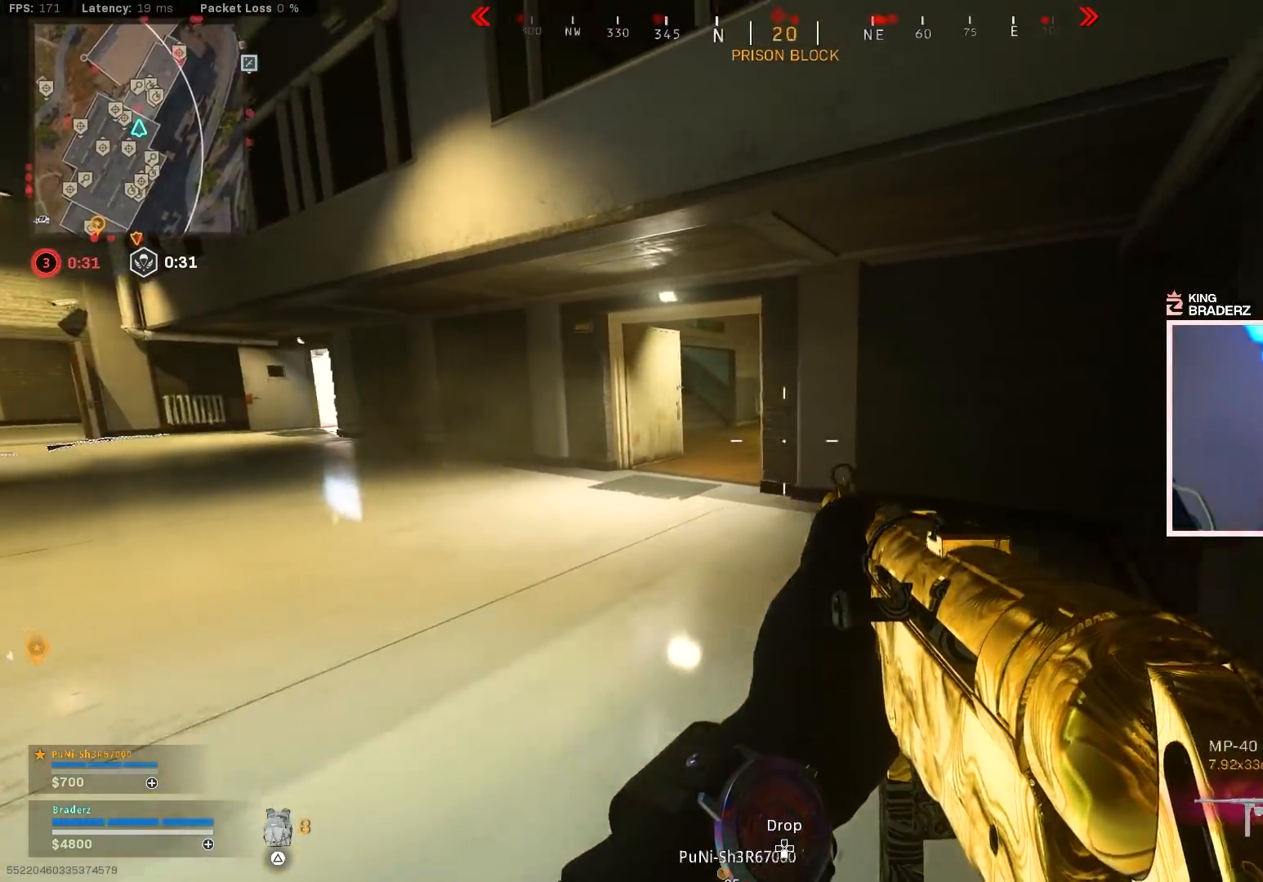
{"buttons": ["L3"], "left_stick": "up-right", "right_stick": "right", "events": [[183, "left_stick", "up-right"], [250, "L3", "down"], [367, "right_stick", "center"], [384, "L3", "up"], [384, "left_stick", "up"], [434, "right_stick", "right"], [450, "L3", "down"], [484, "left_stick", "up-right"]]}
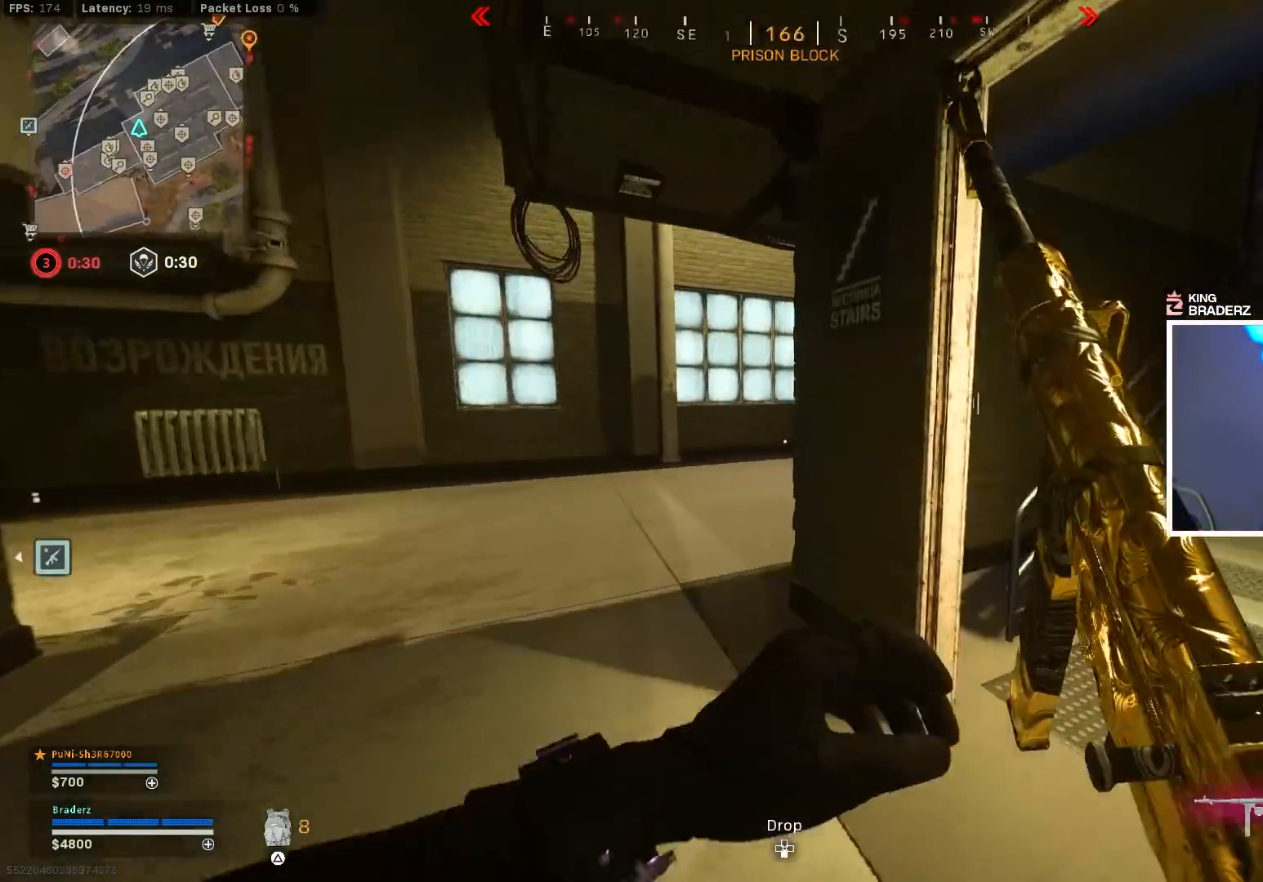
{"buttons": [], "left_stick": "up", "right_stick": "center", "events": [[50, "L3", "up"], [151, "L3", "down"], [217, "right_stick", "center"], [284, "L3", "up"], [284, "left_stick", "up"], [334, "L3", "down"], [367, "right_stick", "left"], [434, "L3", "up"], [484, "right_stick", "center"]]}
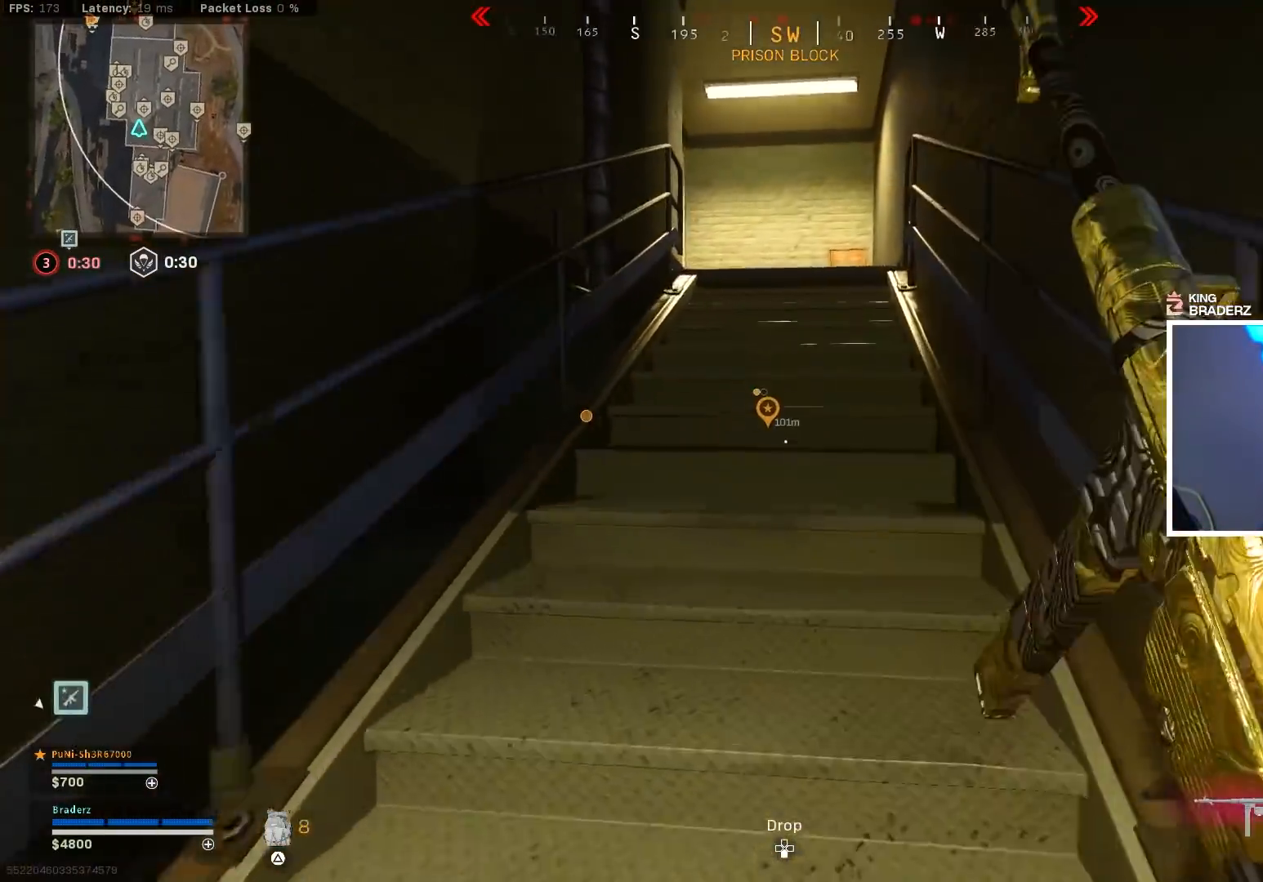
{"buttons": [], "left_stick": "up", "right_stick": "down-left", "events": [[150, "right_stick", "down-left"], [234, "right_stick", "center"], [450, "right_stick", "down-left"]]}
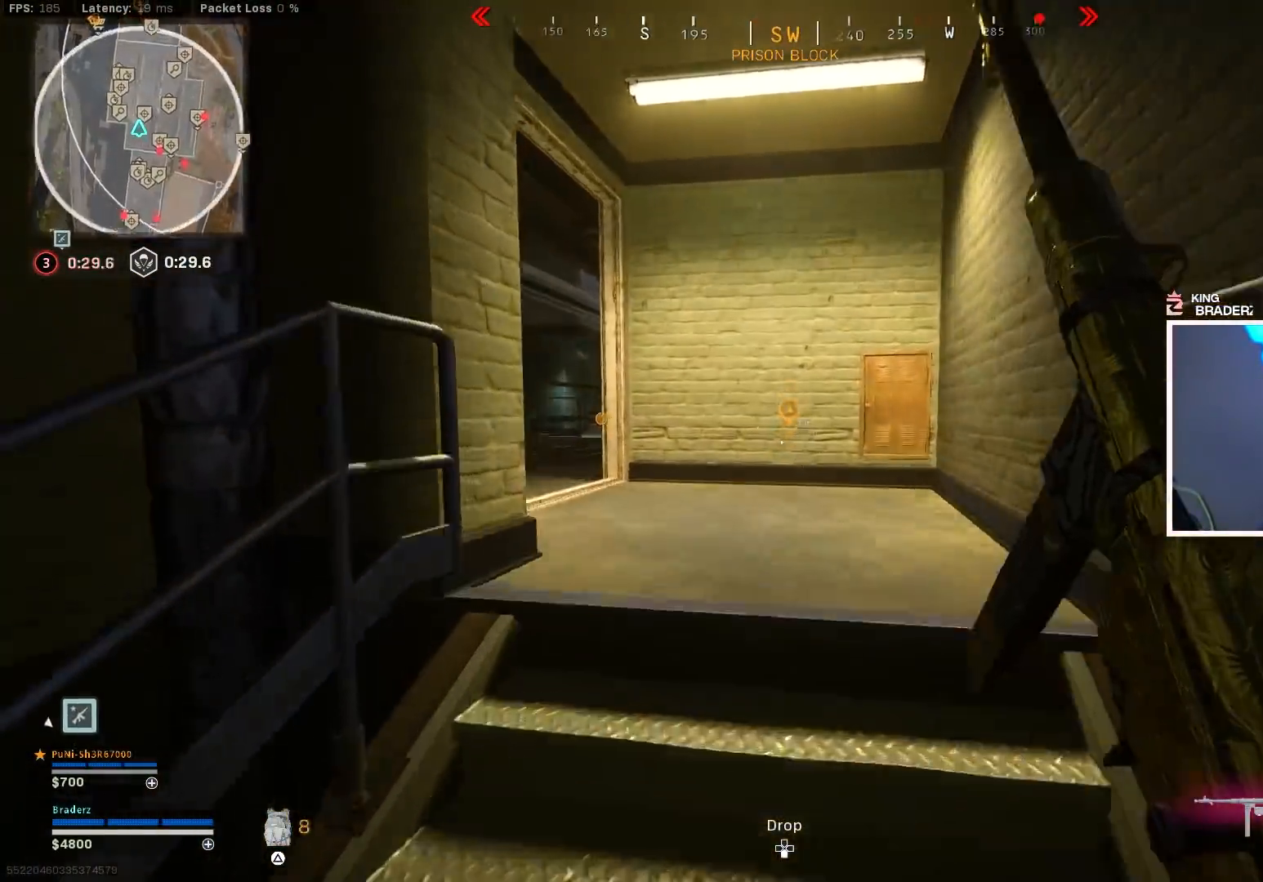
{"buttons": [], "left_stick": "up", "right_stick": "up-left", "events": [[84, "right_stick", "center"], [167, "right_stick", "down-left"], [334, "right_stick", "left"], [501, "right_stick", "up-left"]]}
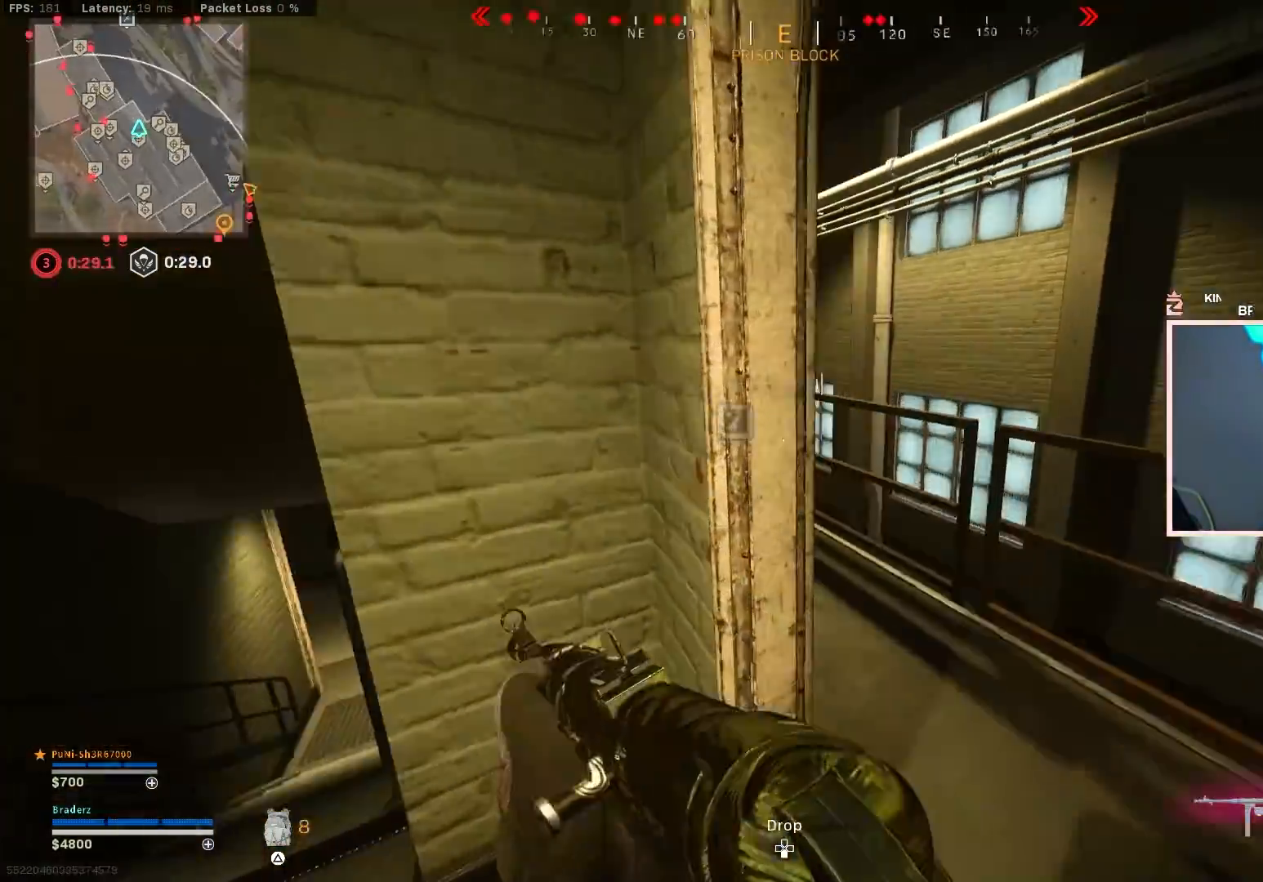
{"buttons": [], "left_stick": "up", "right_stick": "center", "events": [[284, "right_stick", "center"], [334, "right_stick", "left"], [467, "right_stick", "center"]]}
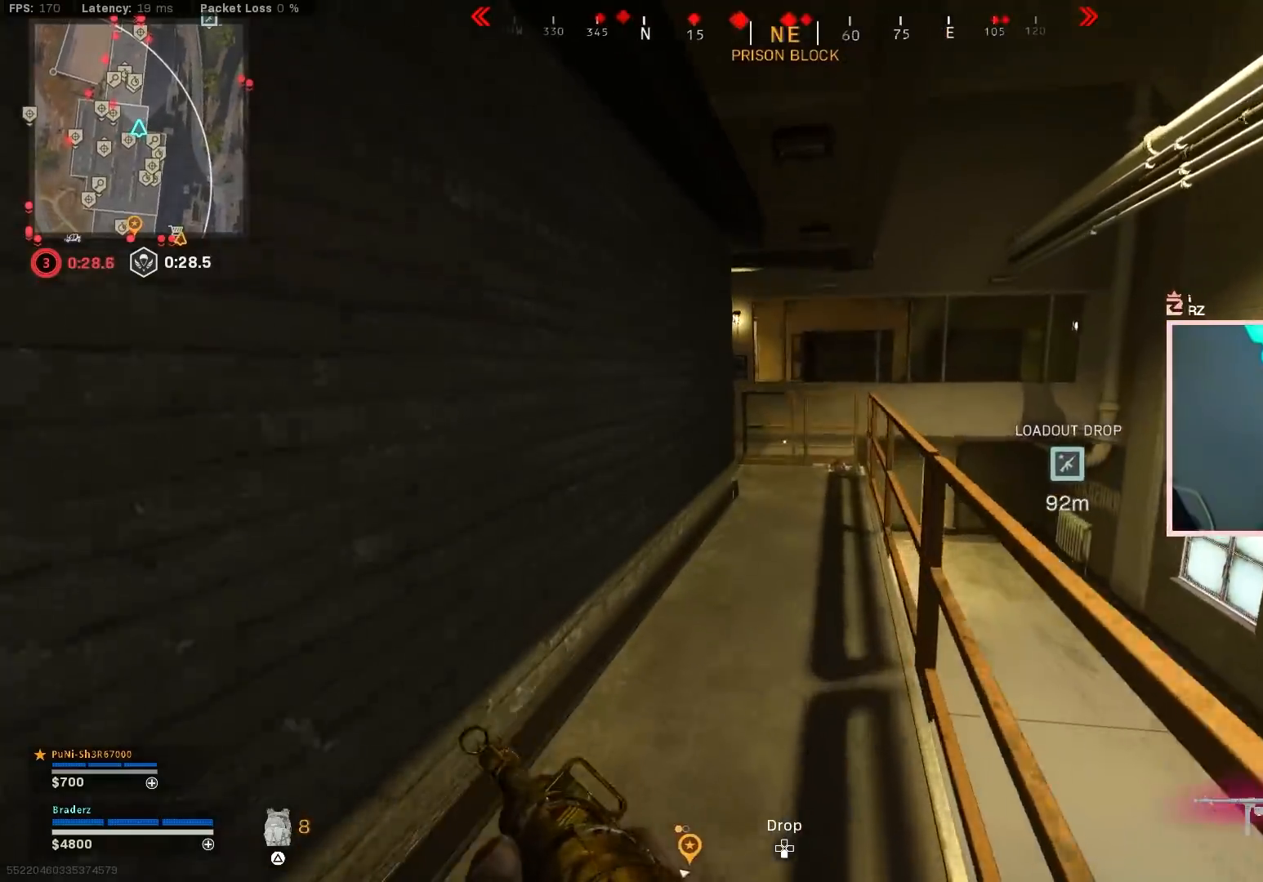
{"buttons": ["CROSS", "CIRCLE"], "left_stick": "up-right", "right_stick": "left", "events": [[167, "CIRCLE", "down"], [267, "CIRCLE", "up"], [284, "left_stick", "up-right"], [317, "right_stick", "left"], [384, "CROSS", "down"], [484, "CIRCLE", "down"]]}